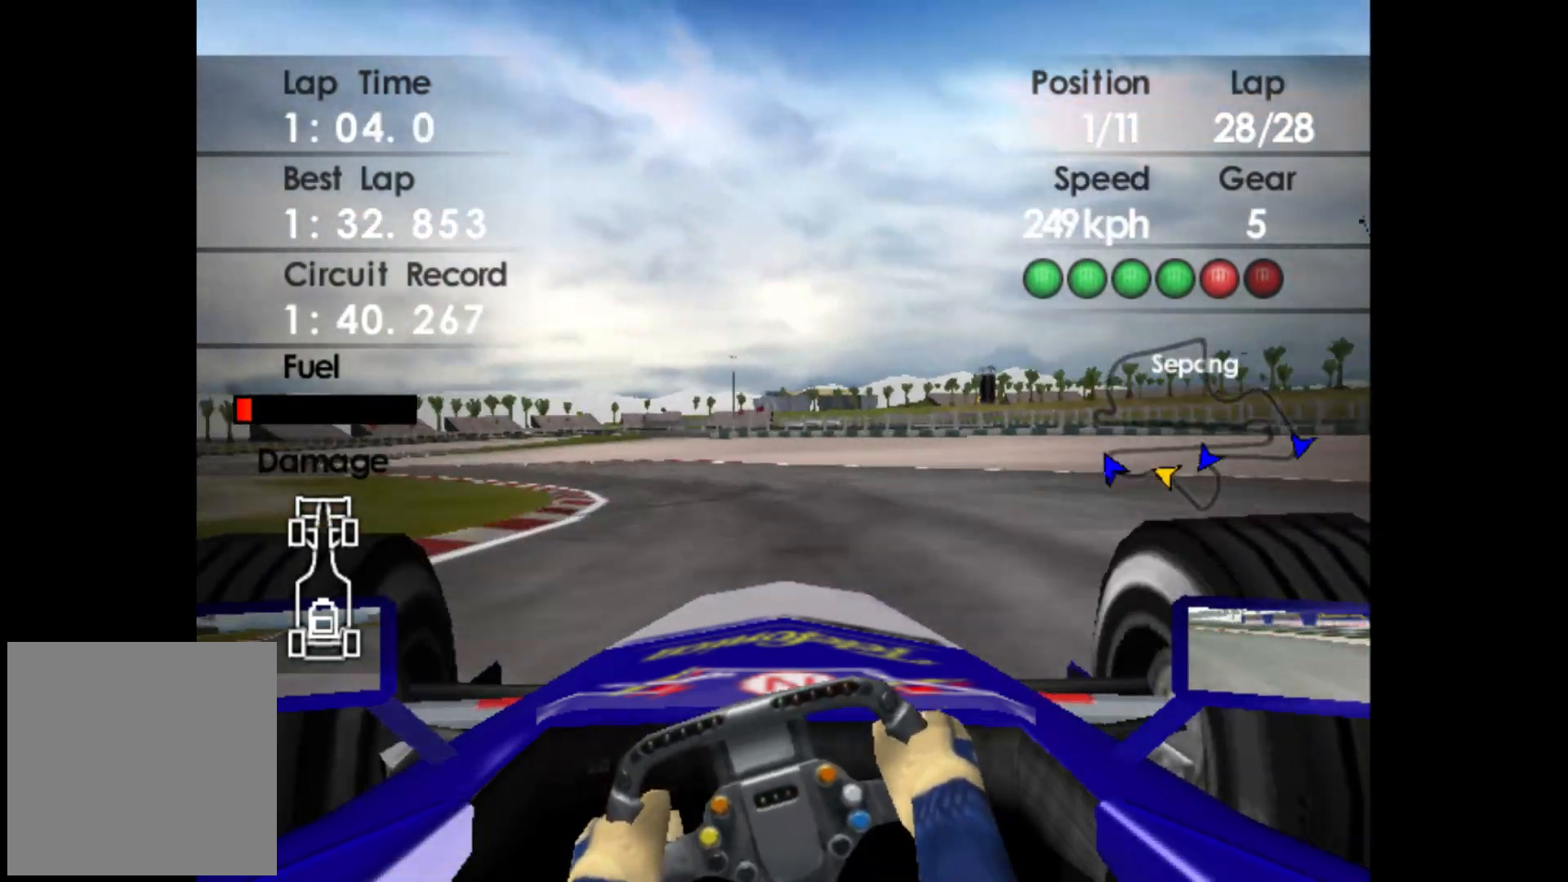
Gameplay with a controller (Xbox layout); each line is a JSON object with the inputs held at the frame after it. "events" lists button and stick changes between this image and that frame as [ms after this image, input, new state], when the widget could be followed in between. Not read: right_stick.
{"buttons": ["R2"], "left_stick": "left", "events": []}
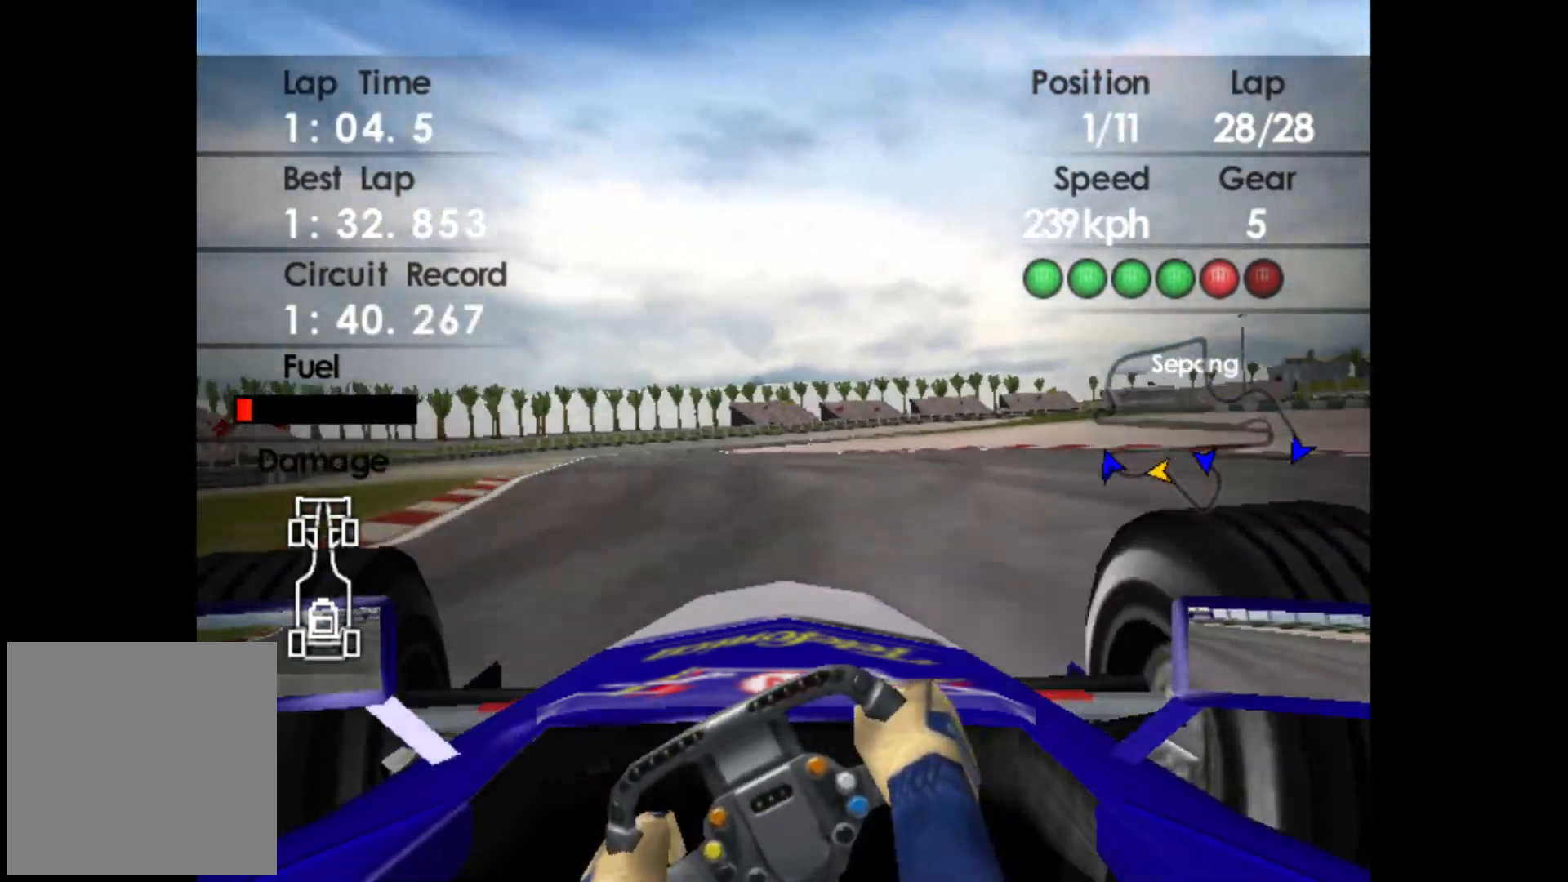
{"buttons": ["R2"], "left_stick": "right", "events": [[183, "left_stick", "center"], [350, "left_stick", "right"]]}
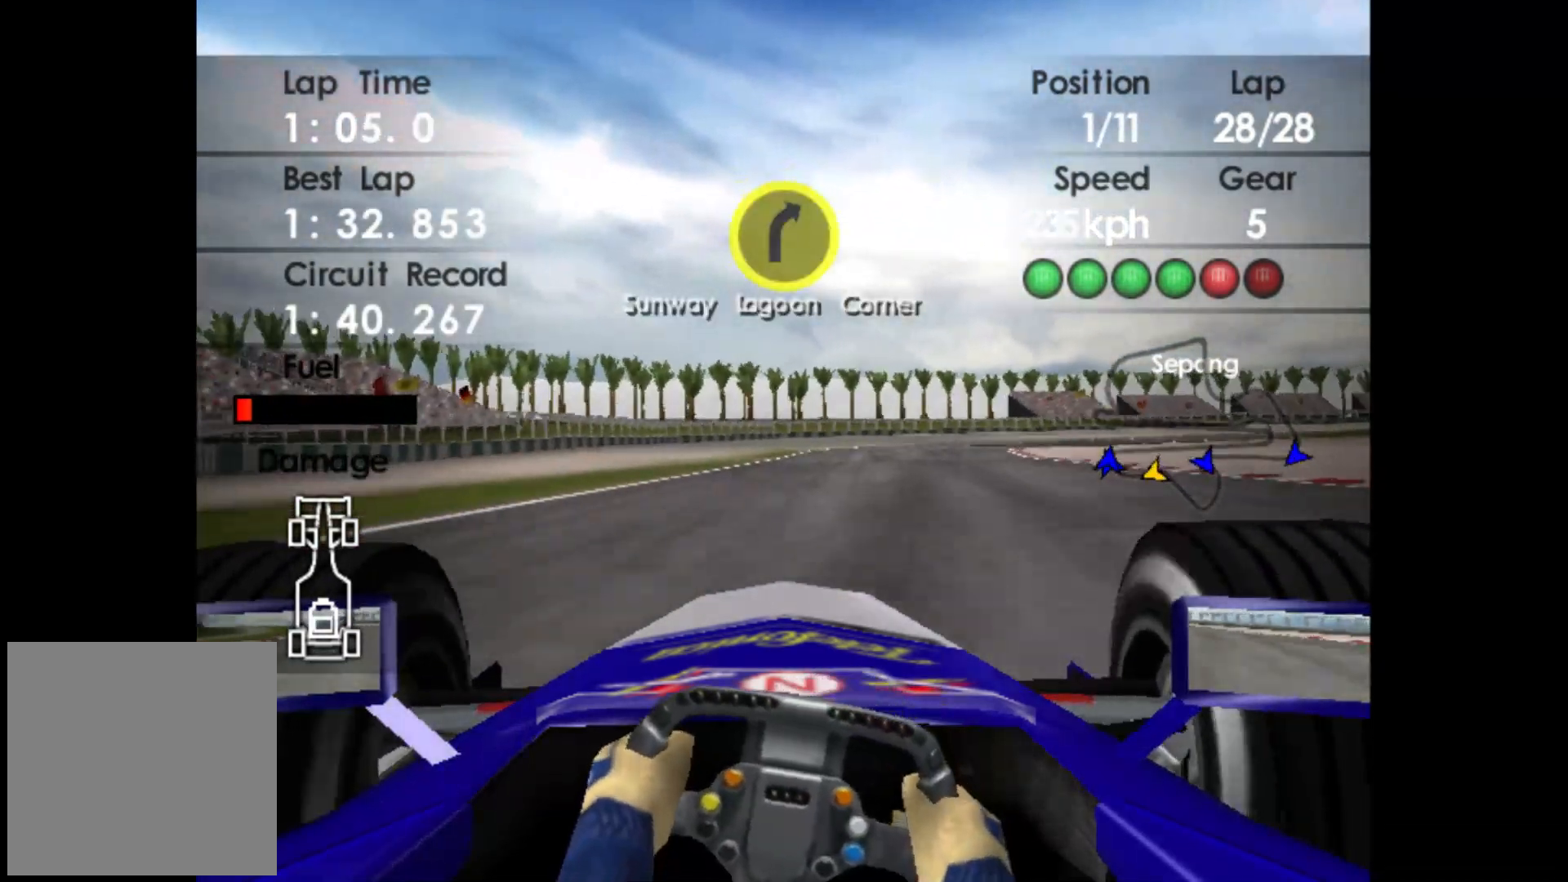
{"buttons": ["R2"], "left_stick": "right", "events": []}
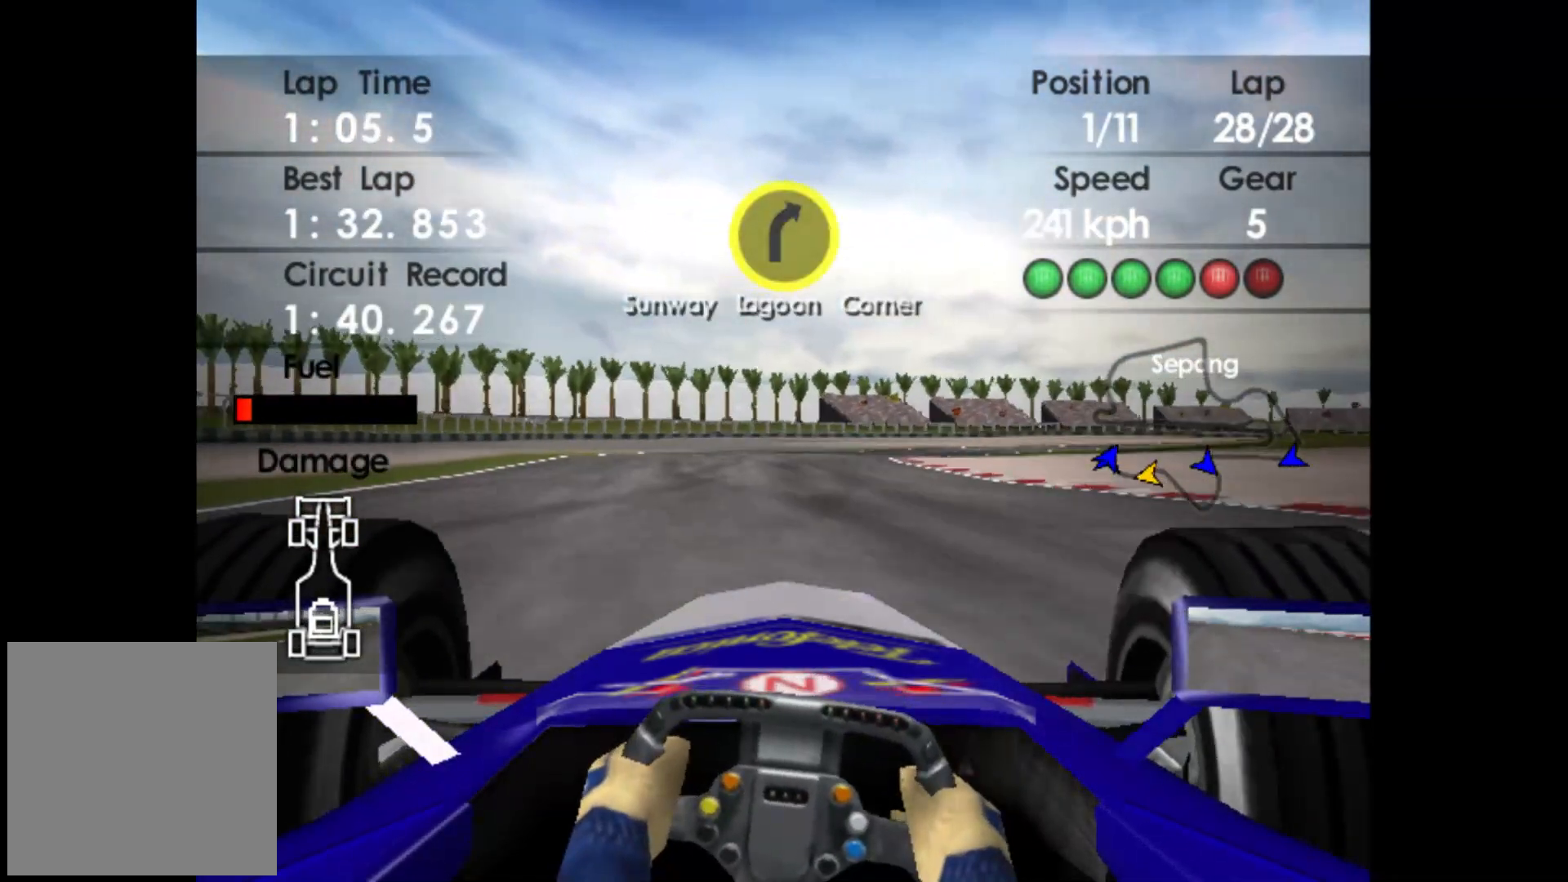
{"buttons": ["R2"], "left_stick": "right", "events": []}
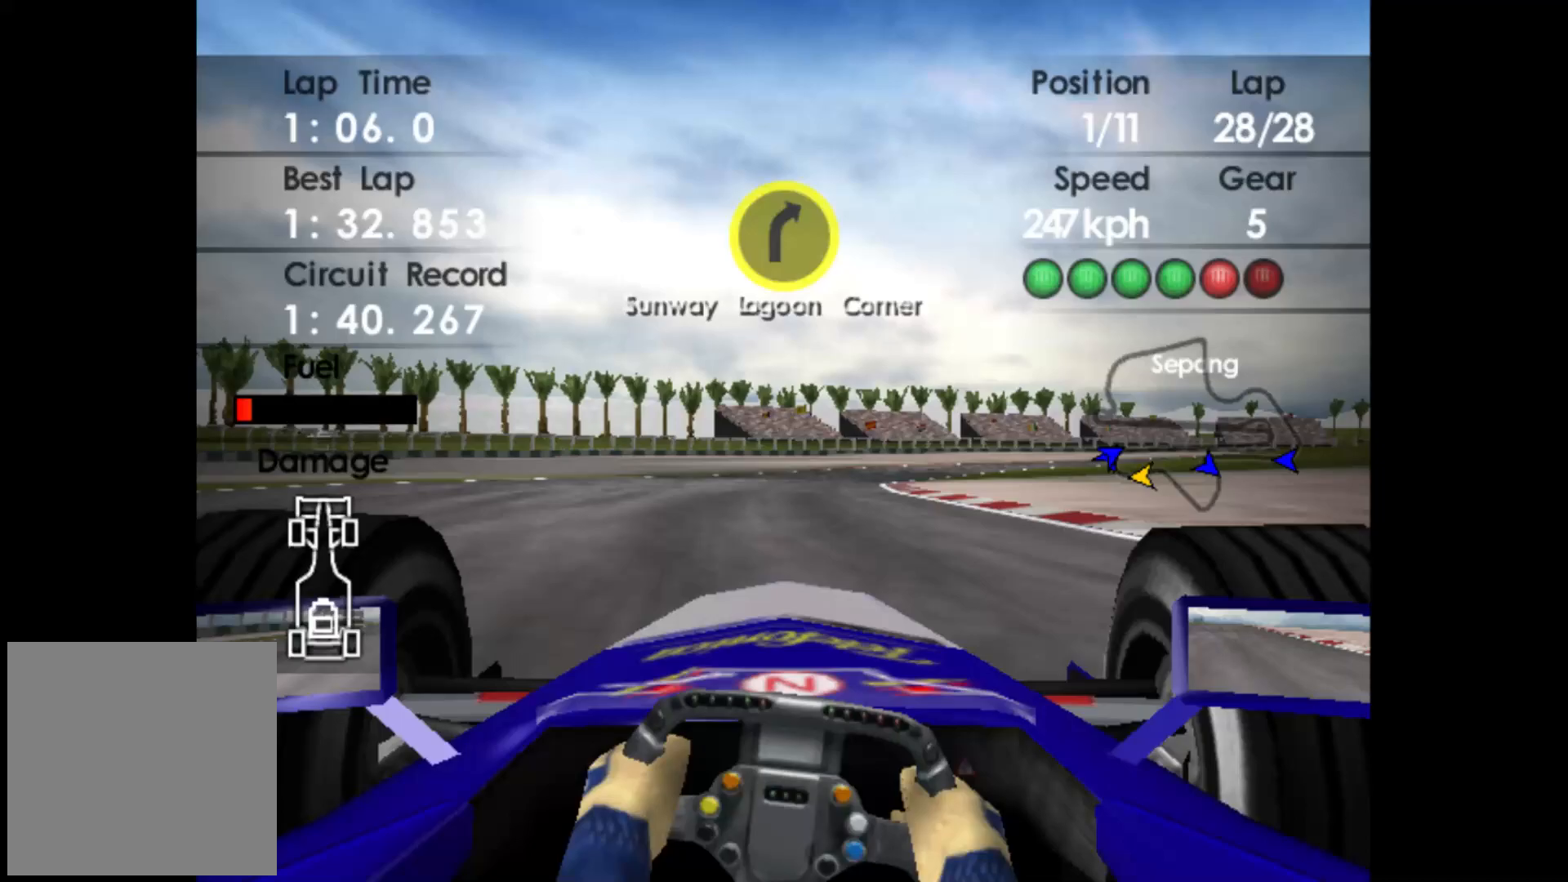
{"buttons": ["R2"], "left_stick": "right", "events": []}
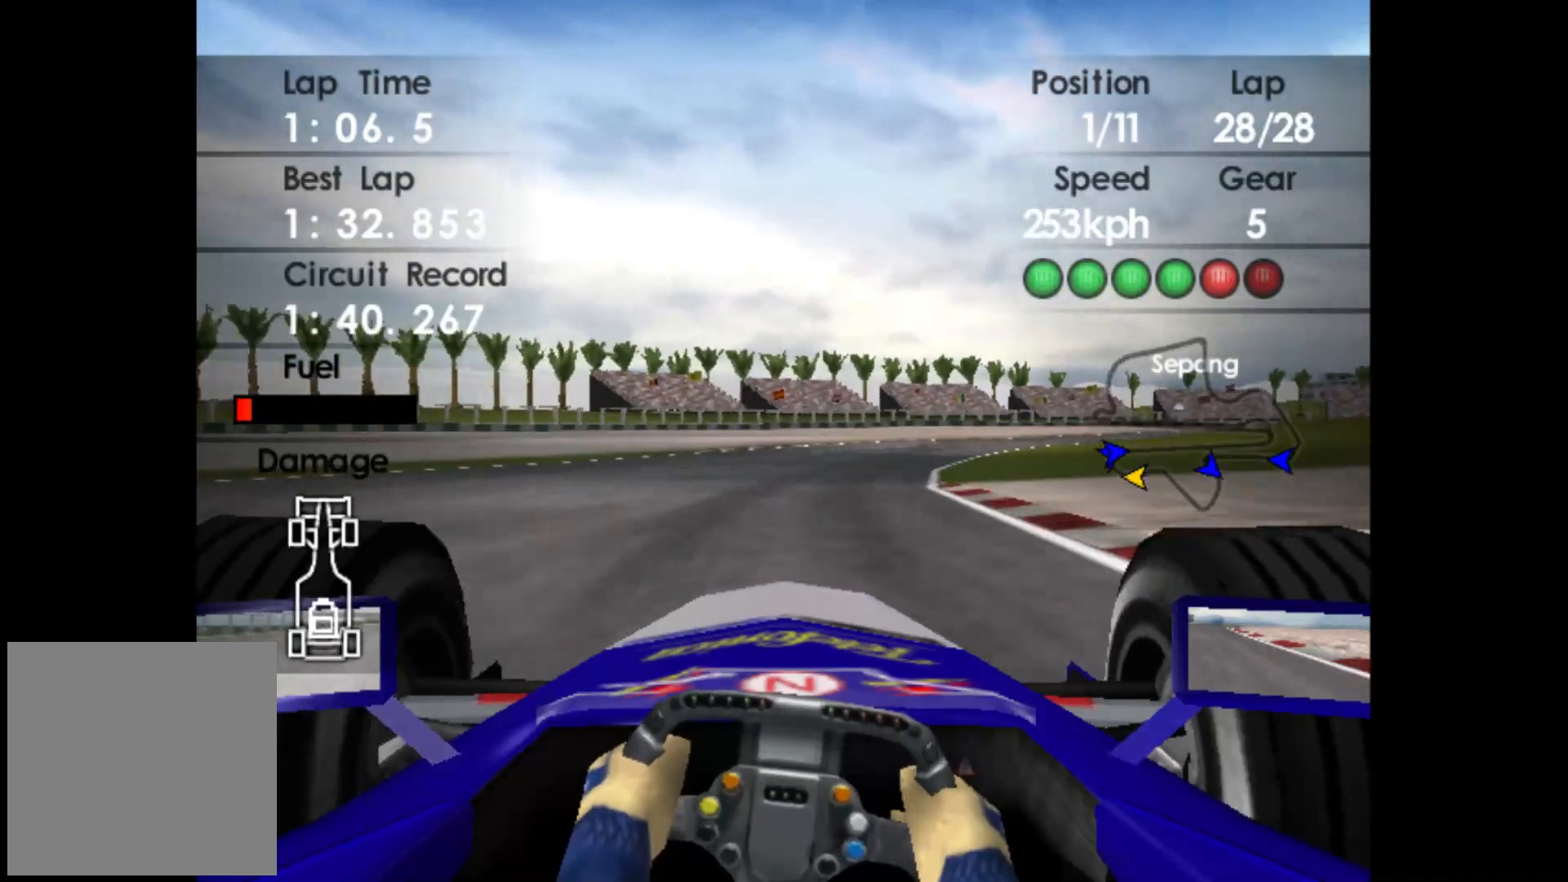
{"buttons": ["R2"], "left_stick": "right", "events": [[33, "A", "down"], [167, "A", "up"]]}
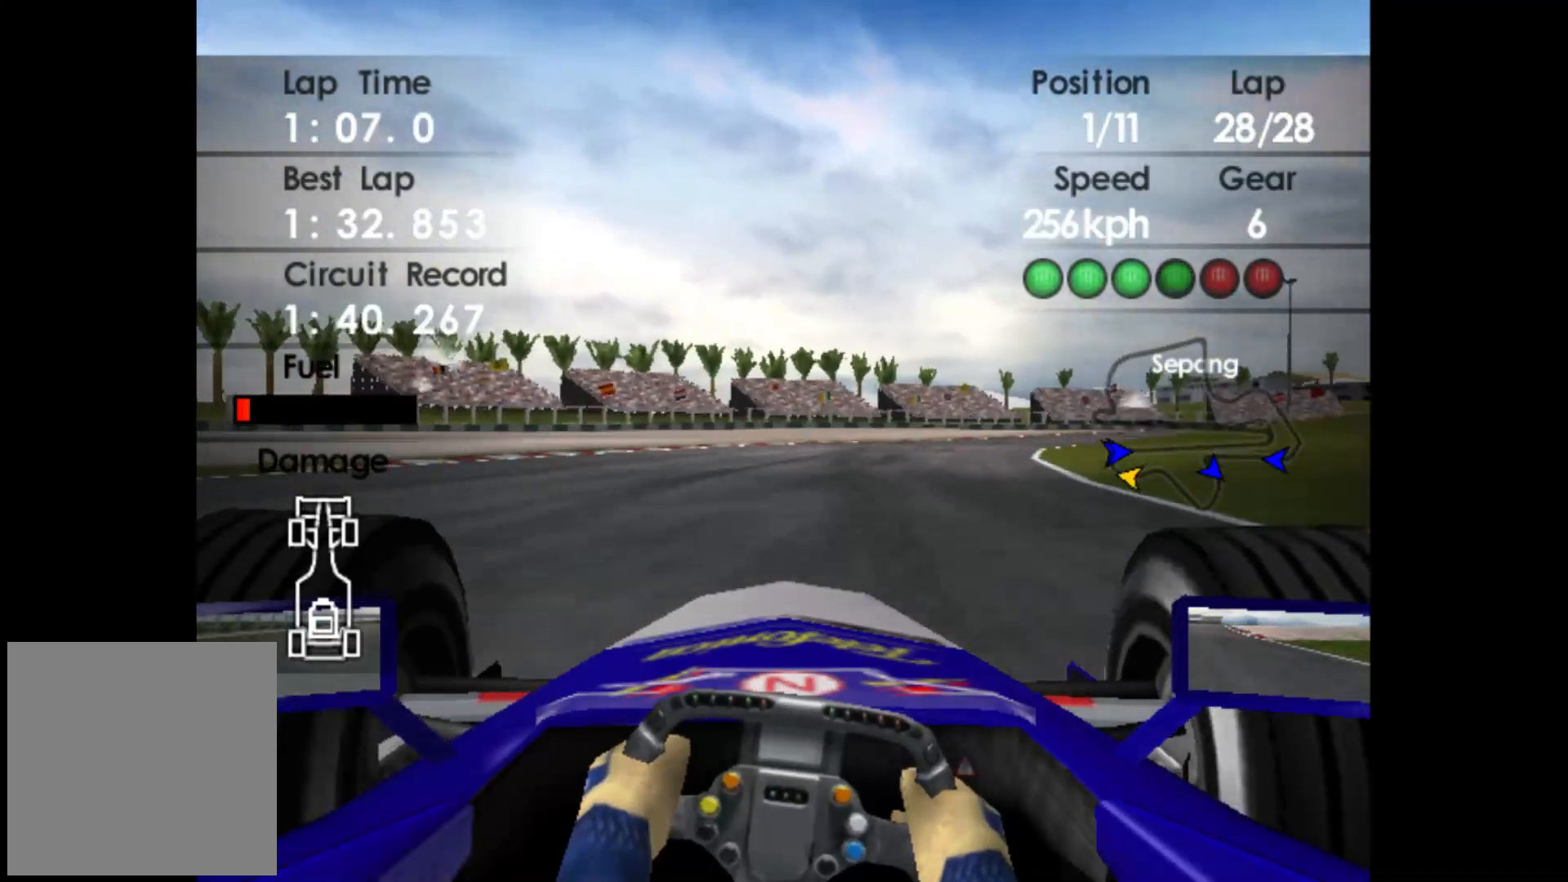
{"buttons": ["R2"], "left_stick": "right", "events": []}
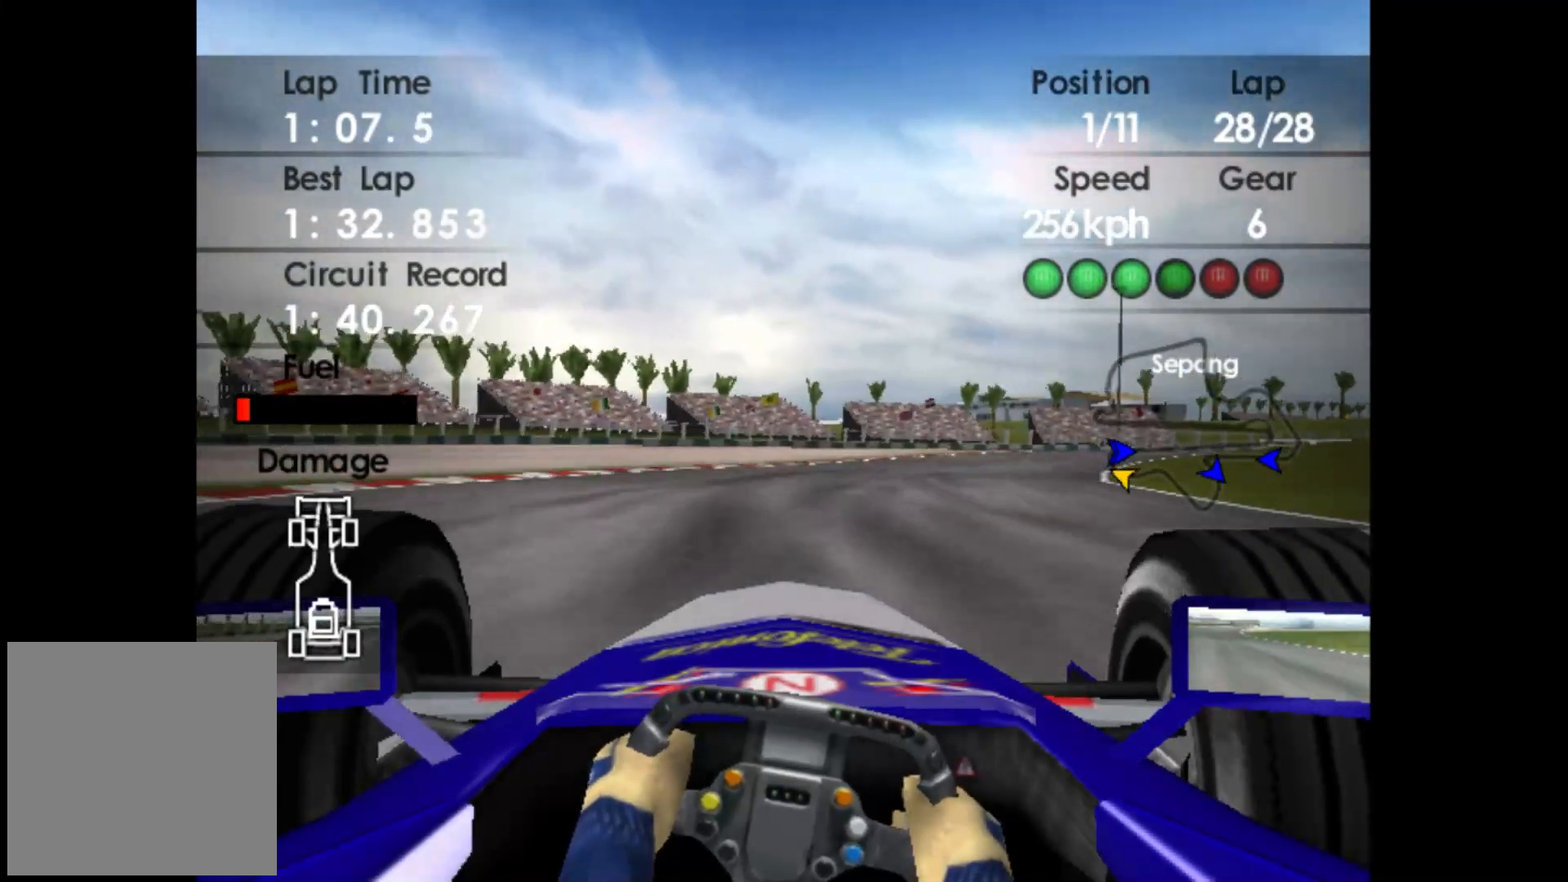
{"buttons": [], "left_stick": "right", "events": [[450, "R2", "up"]]}
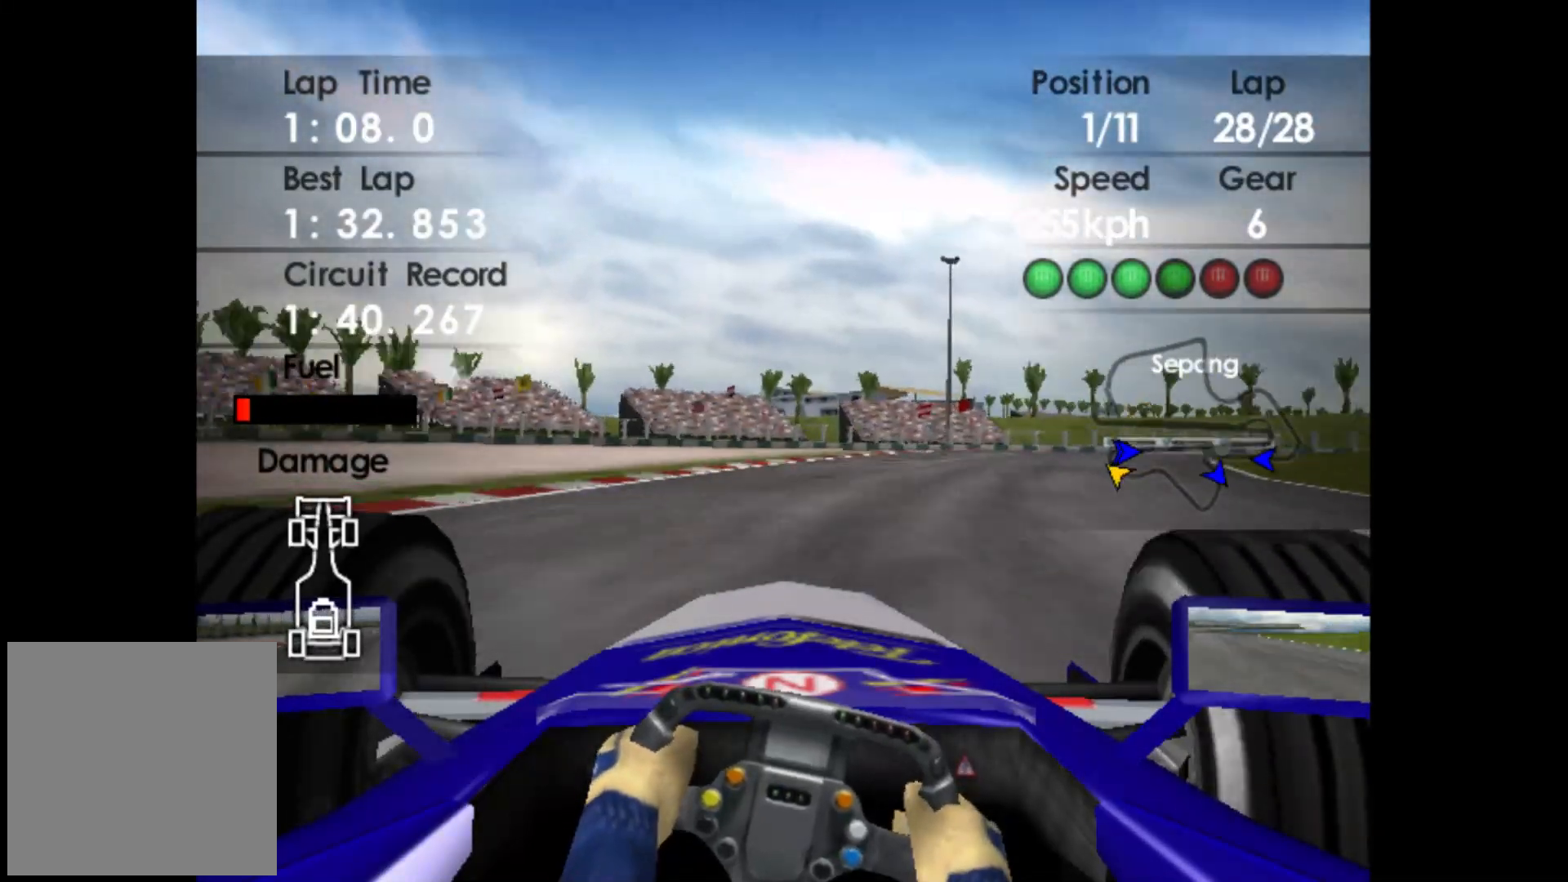
{"buttons": ["X"], "left_stick": "right", "events": [[100, "L2", "down"], [183, "X", "down"], [300, "X", "up"], [350, "L2", "up"], [433, "X", "down"]]}
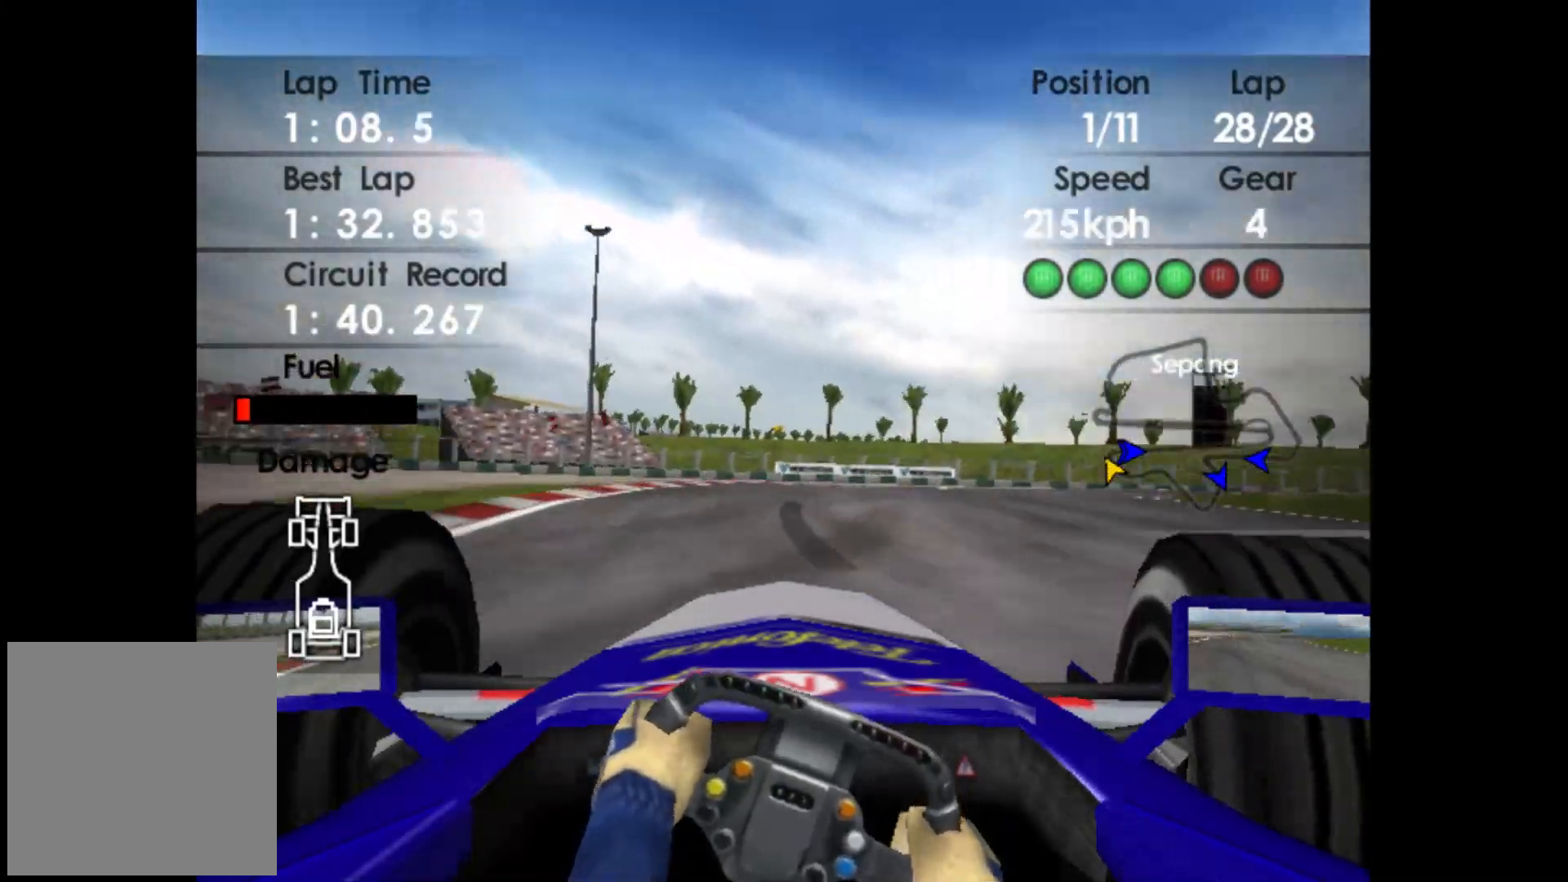
{"buttons": [], "left_stick": "right", "events": [[33, "X", "up"]]}
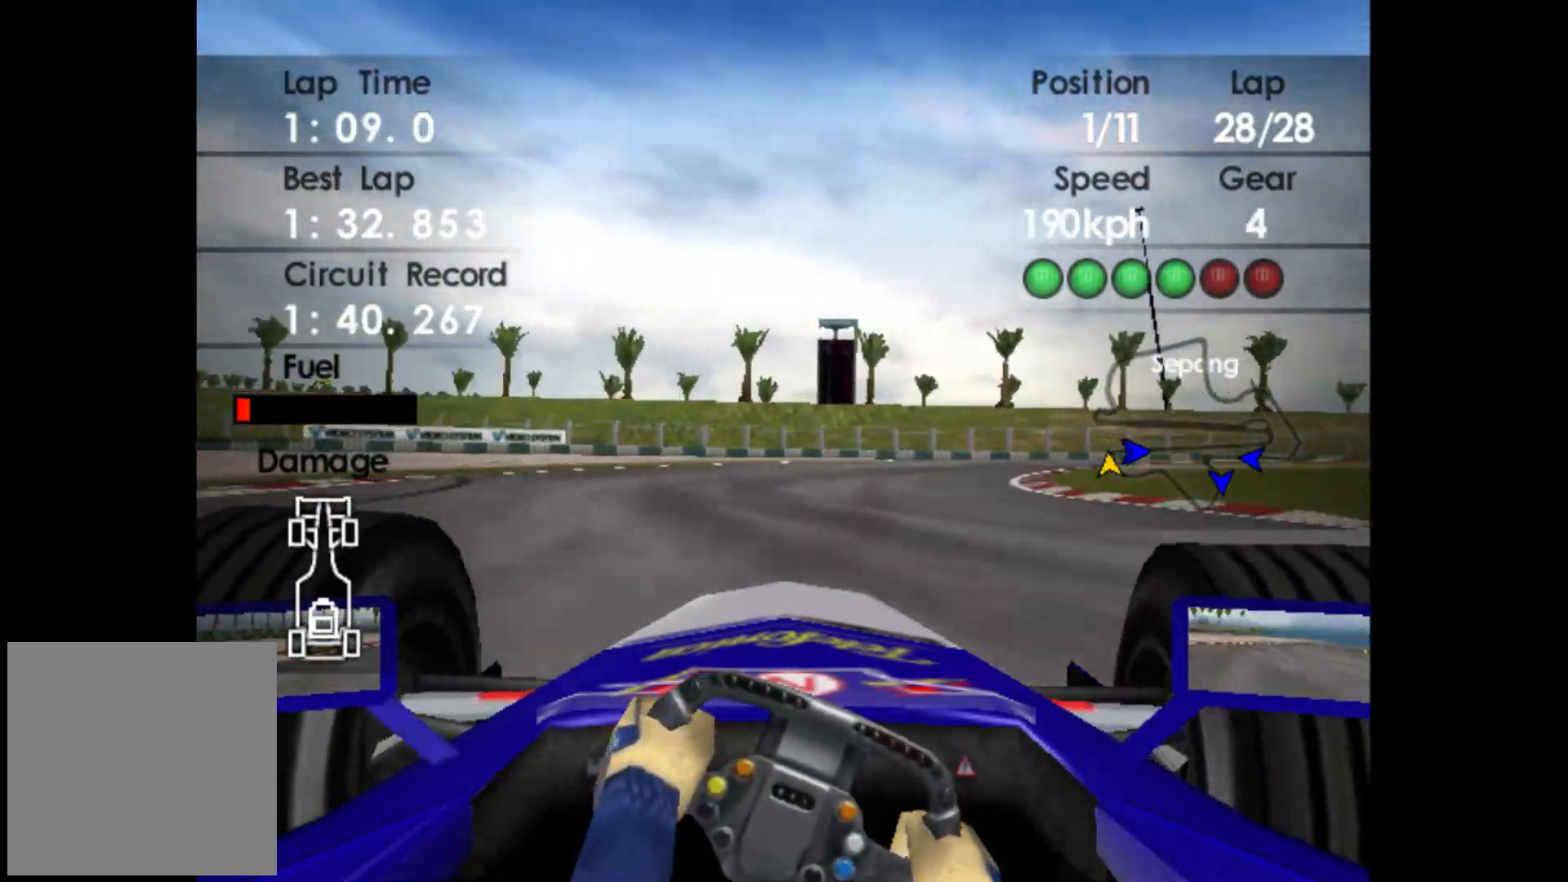
{"buttons": [], "left_stick": "right", "events": []}
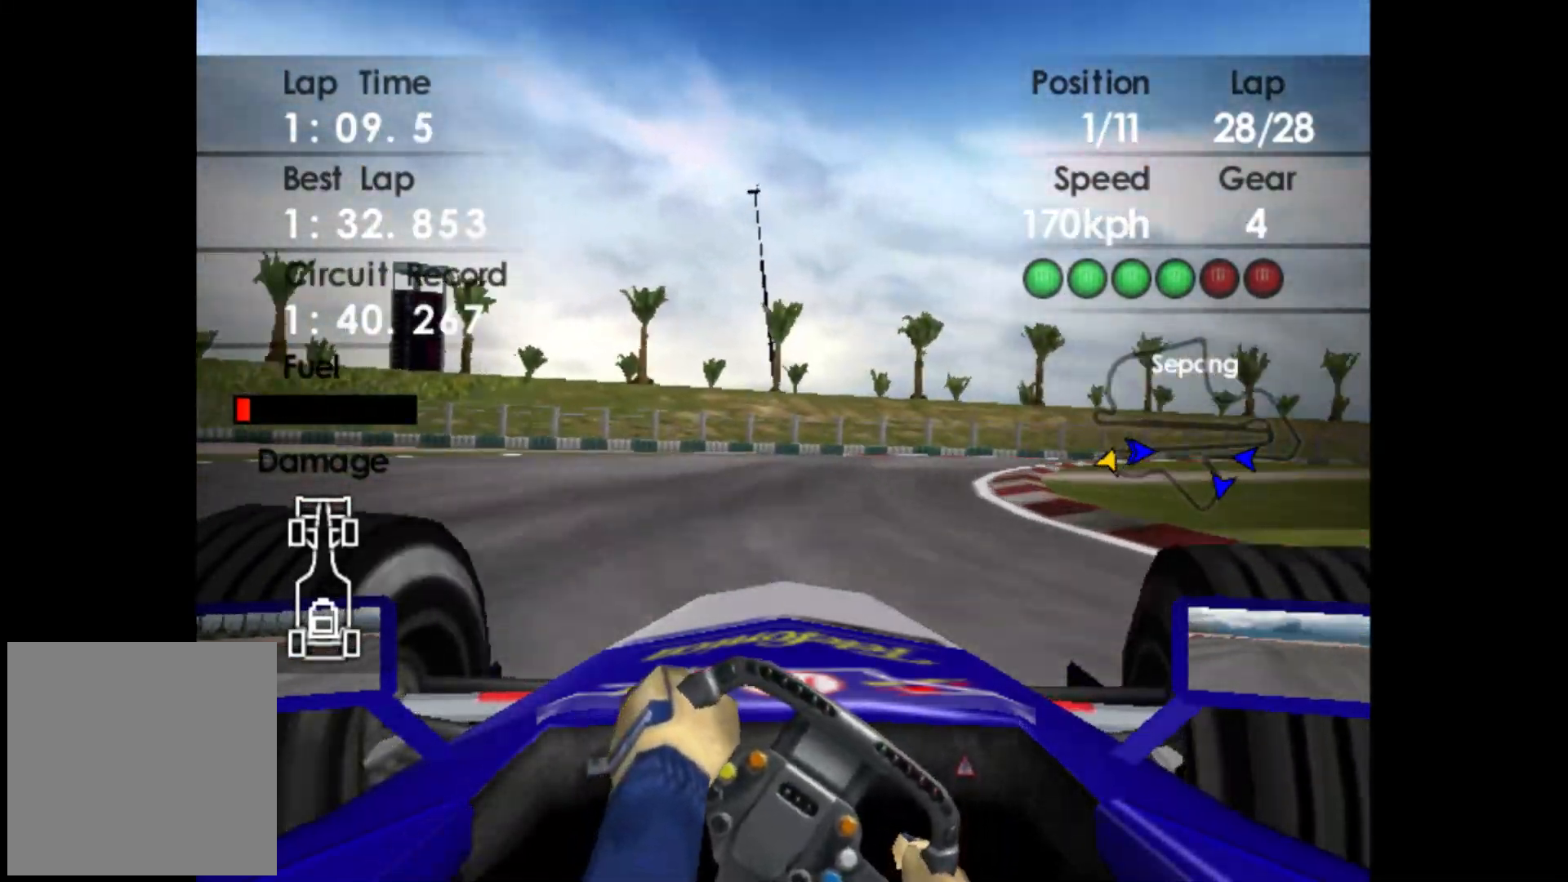
{"buttons": ["R2"], "left_stick": "right", "events": [[133, "R2", "down"]]}
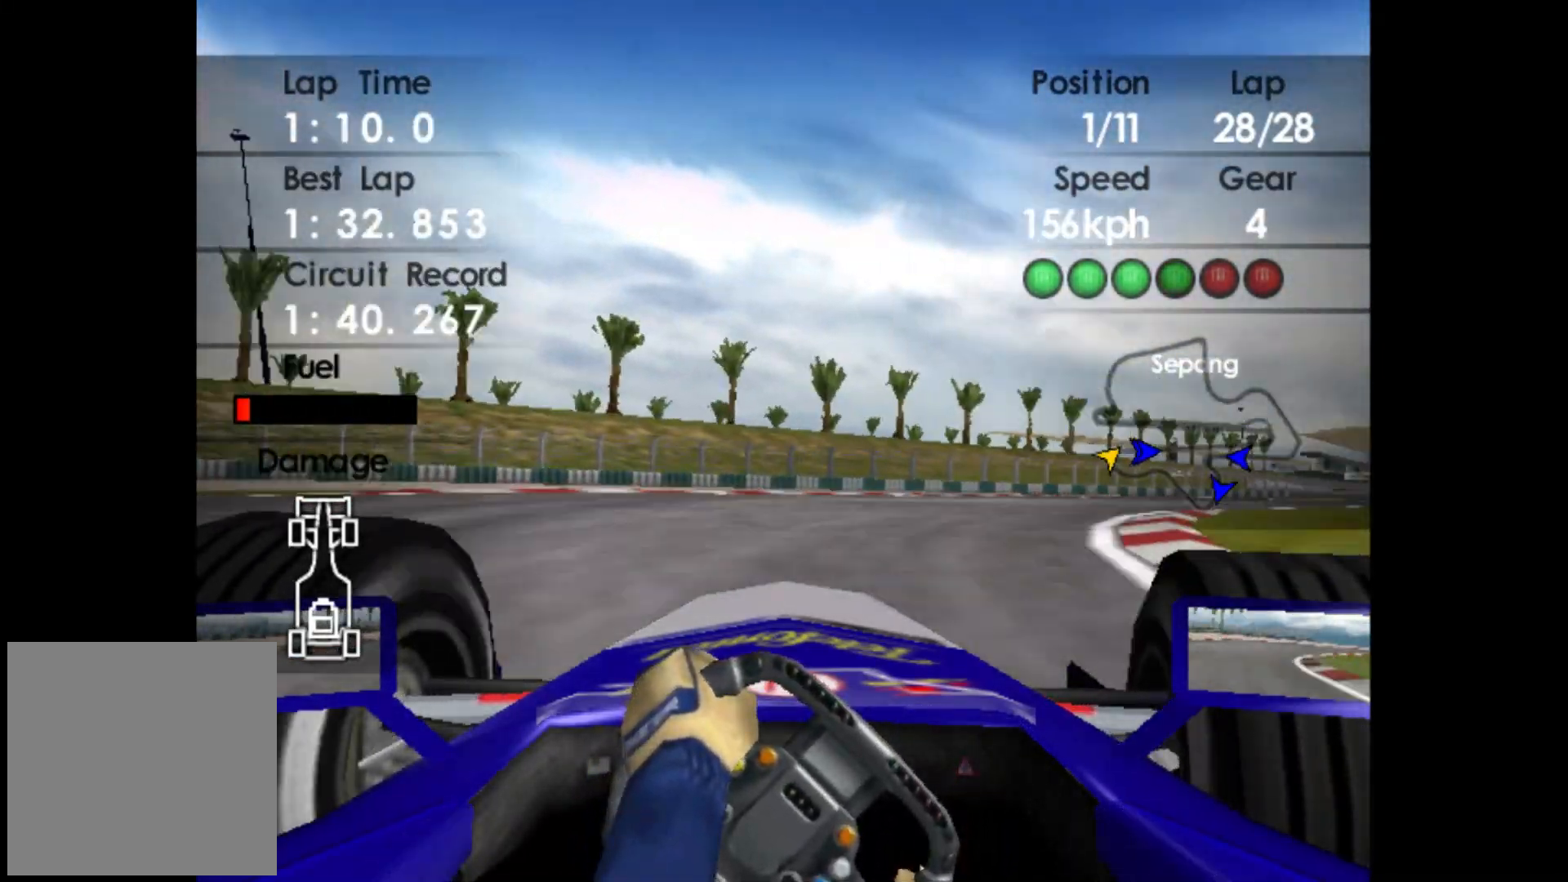
{"buttons": ["R2"], "left_stick": "right", "events": []}
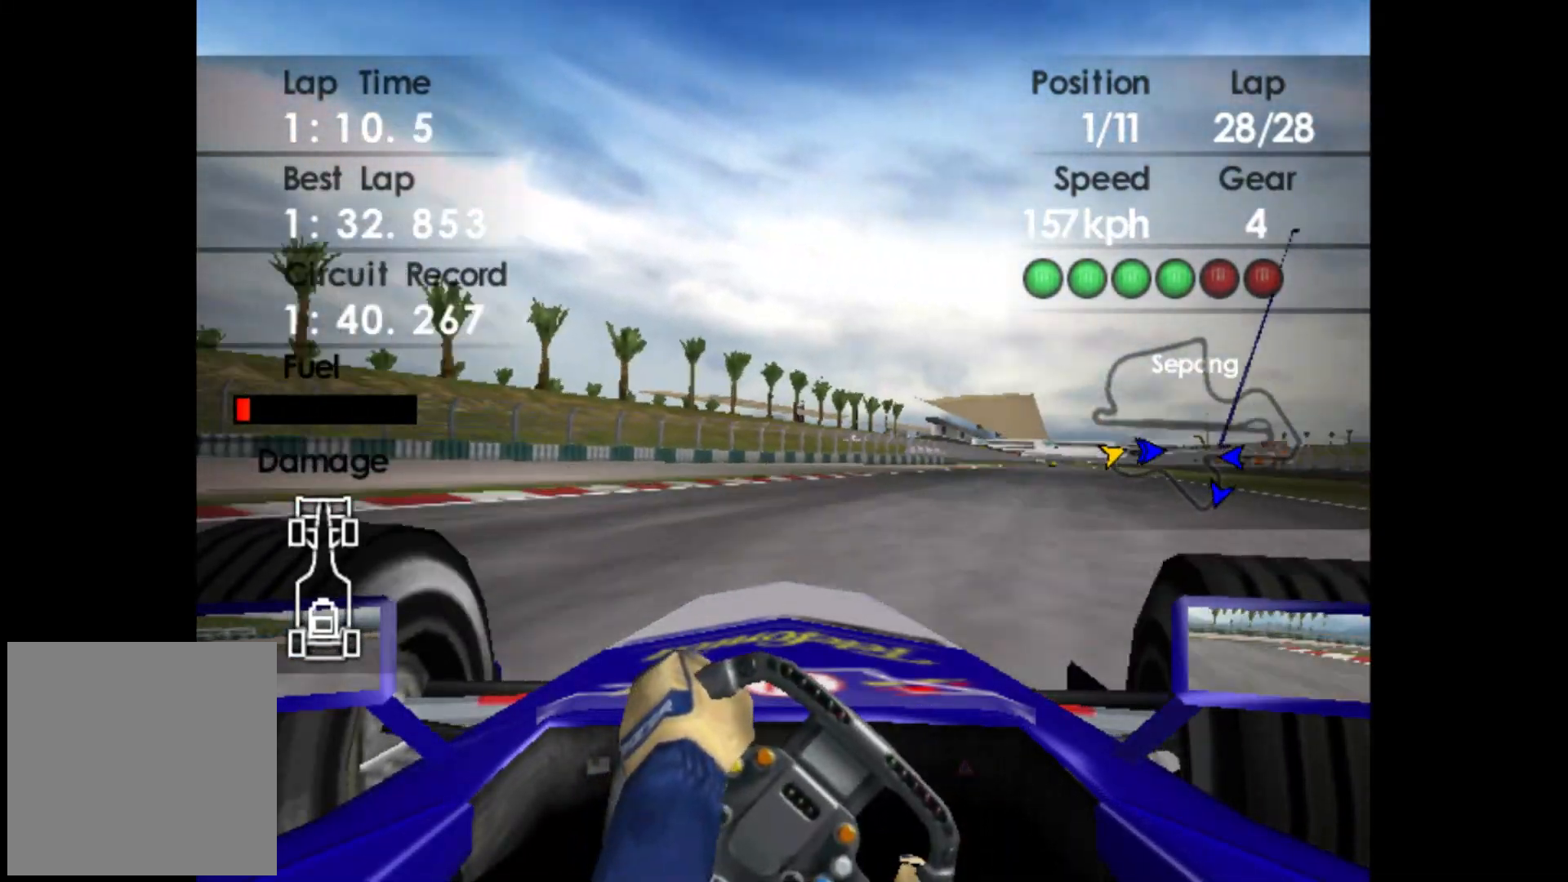
{"buttons": ["R2"], "left_stick": "right", "events": []}
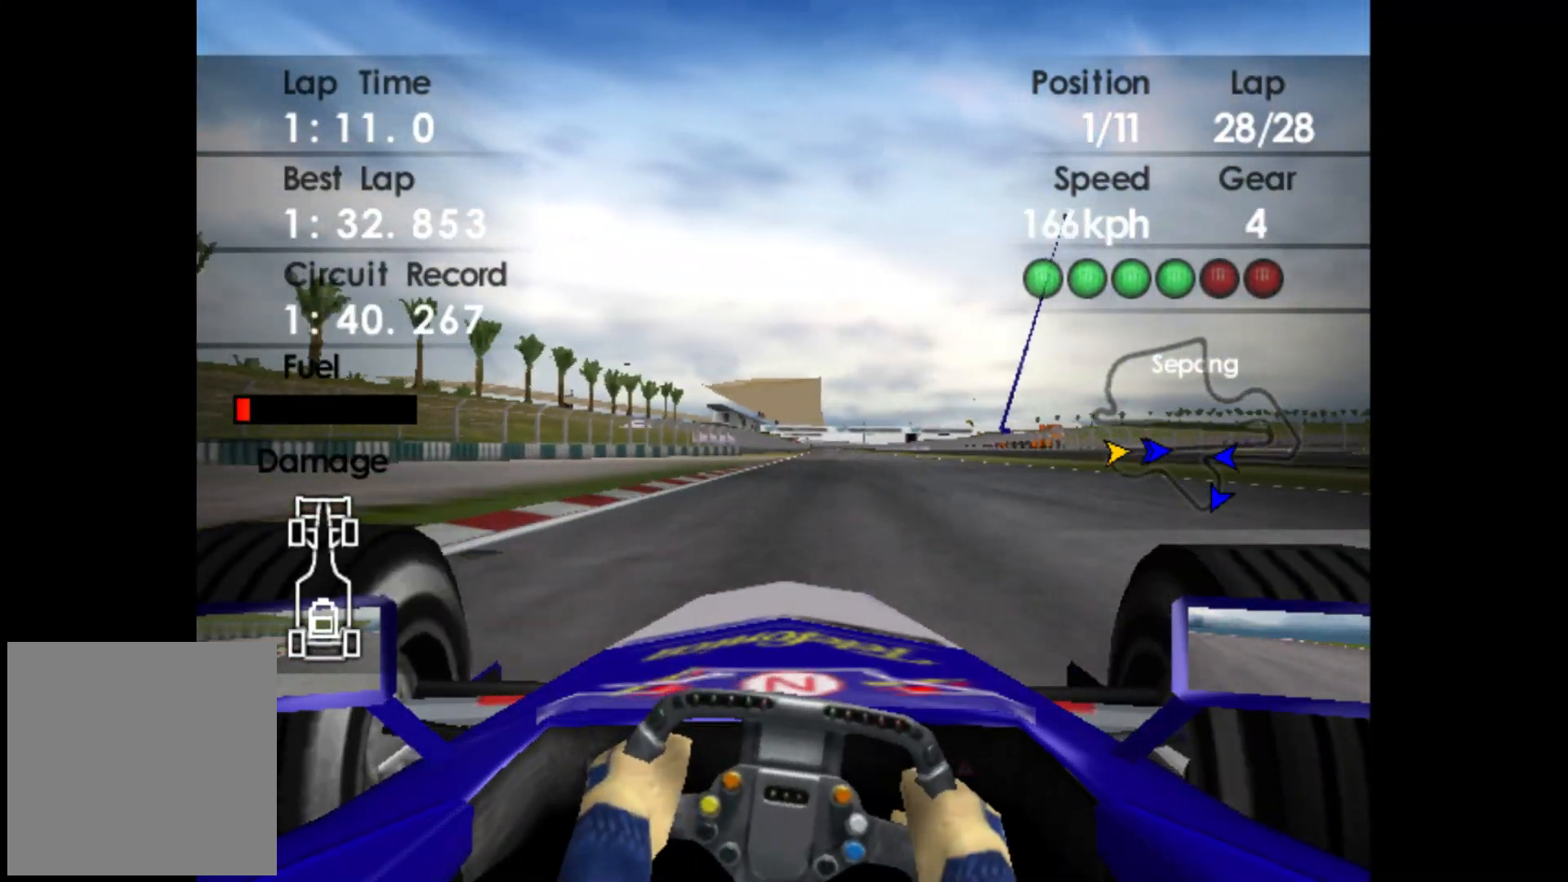
{"buttons": ["R2"], "left_stick": "center", "events": [[417, "left_stick", "center"]]}
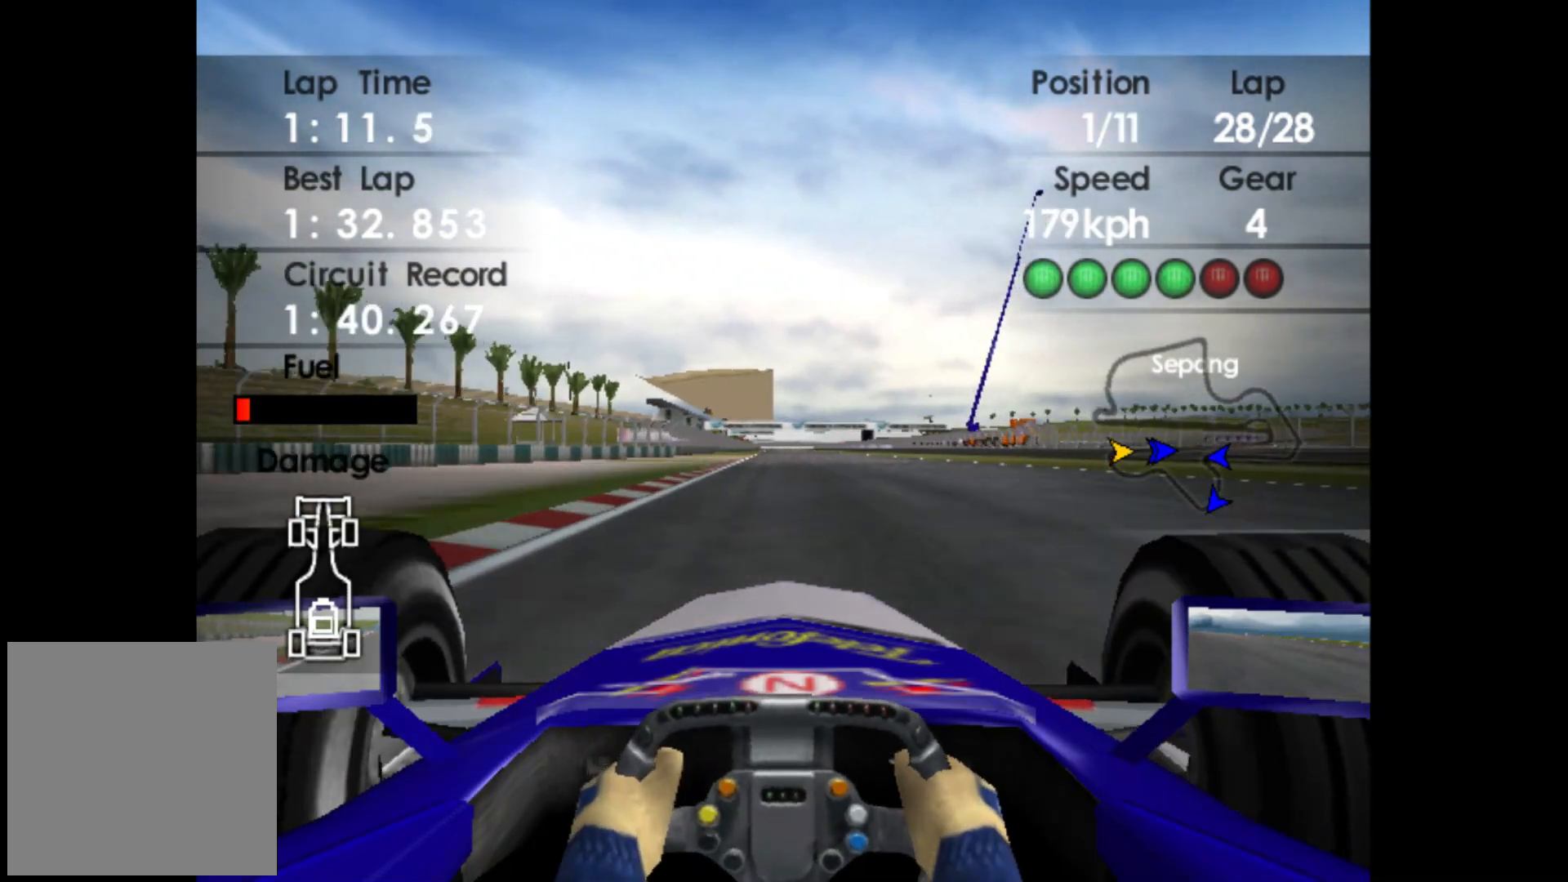
{"buttons": ["R2"], "left_stick": "center", "events": []}
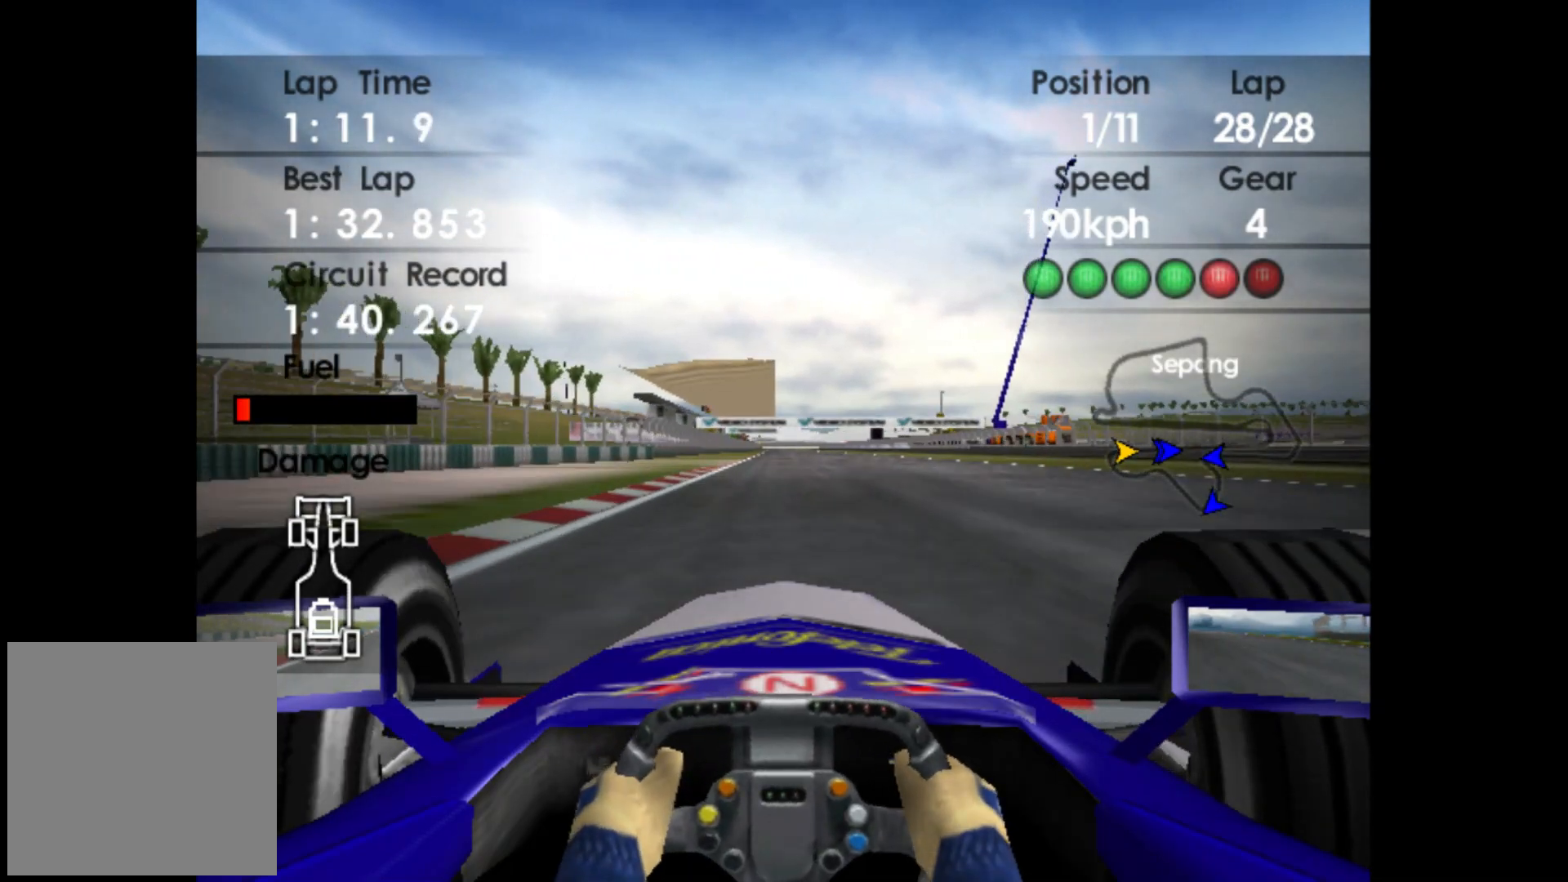
{"buttons": ["R2"], "left_stick": "center", "events": []}
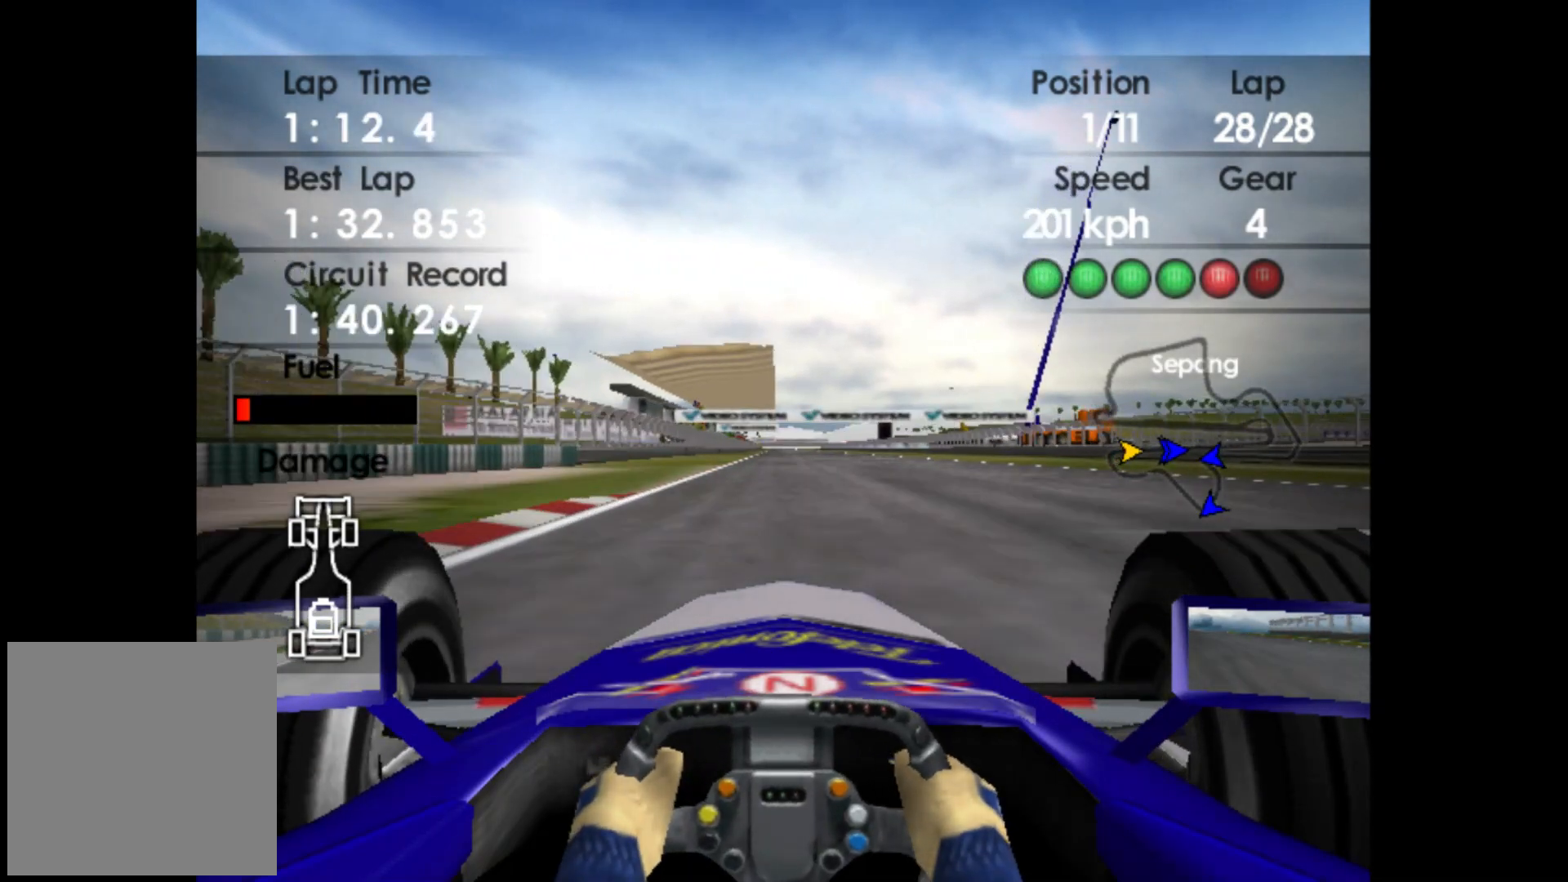
{"buttons": ["R2"], "left_stick": "center", "events": [[83, "A", "down"], [183, "A", "up"]]}
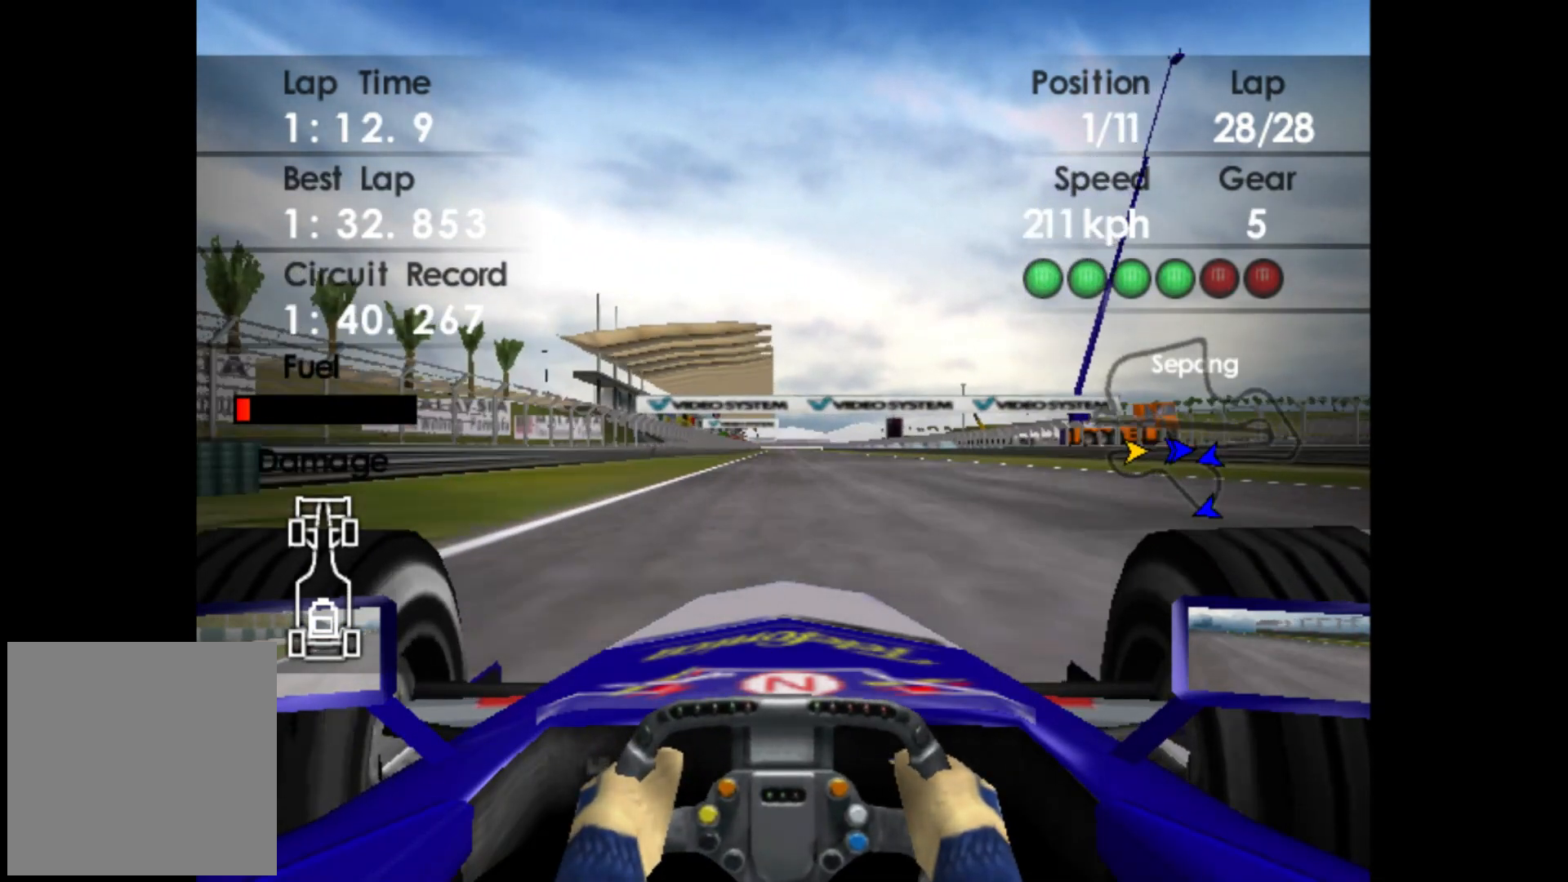
{"buttons": ["R2"], "left_stick": "center", "events": []}
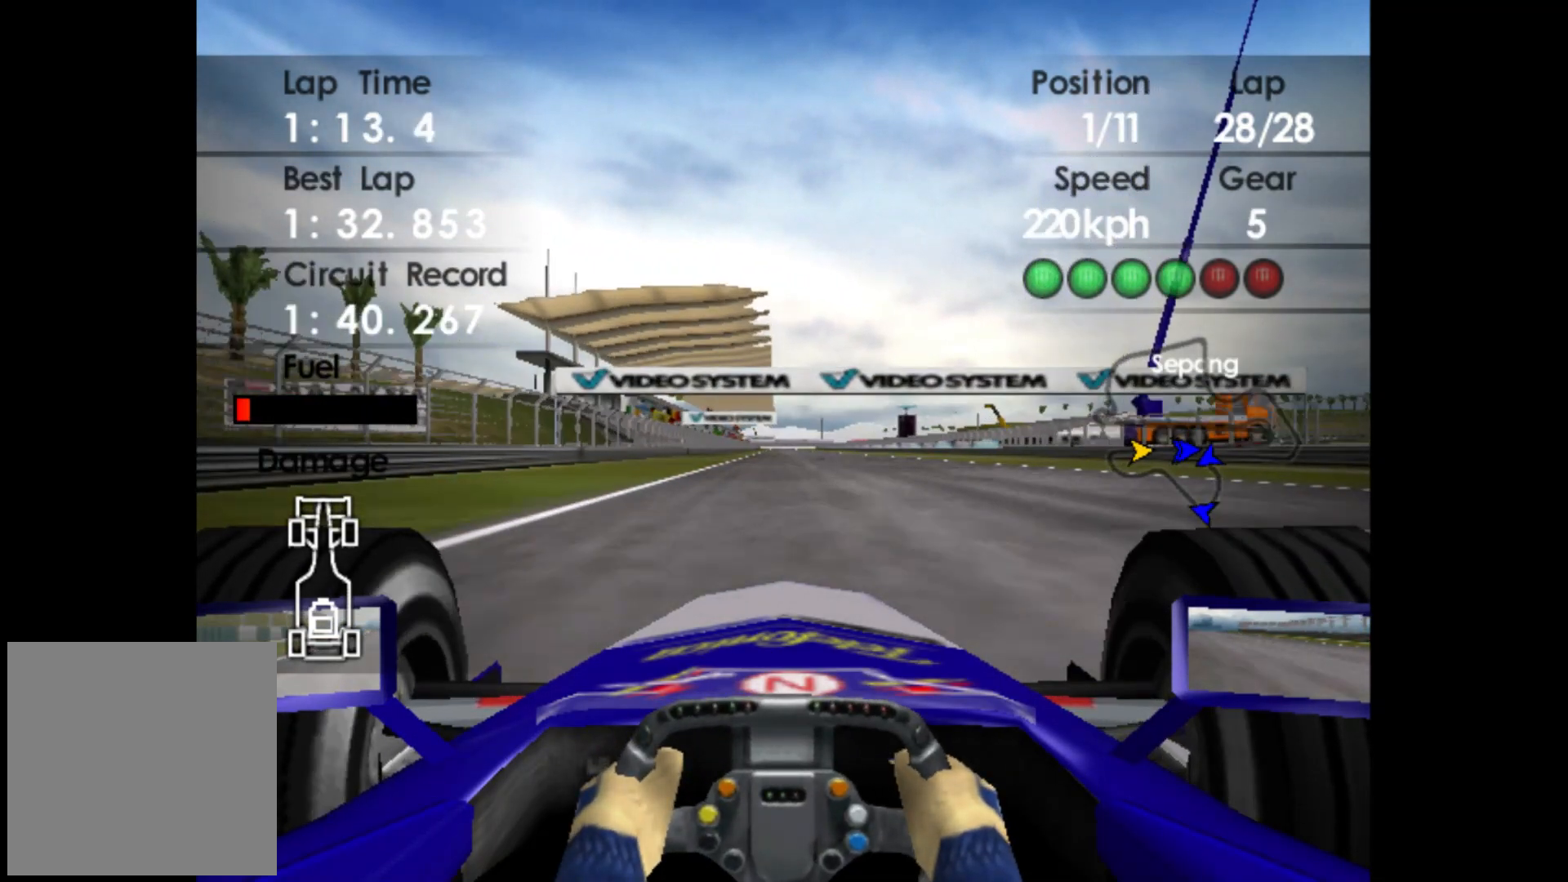
{"buttons": ["R2"], "left_stick": "center", "events": []}
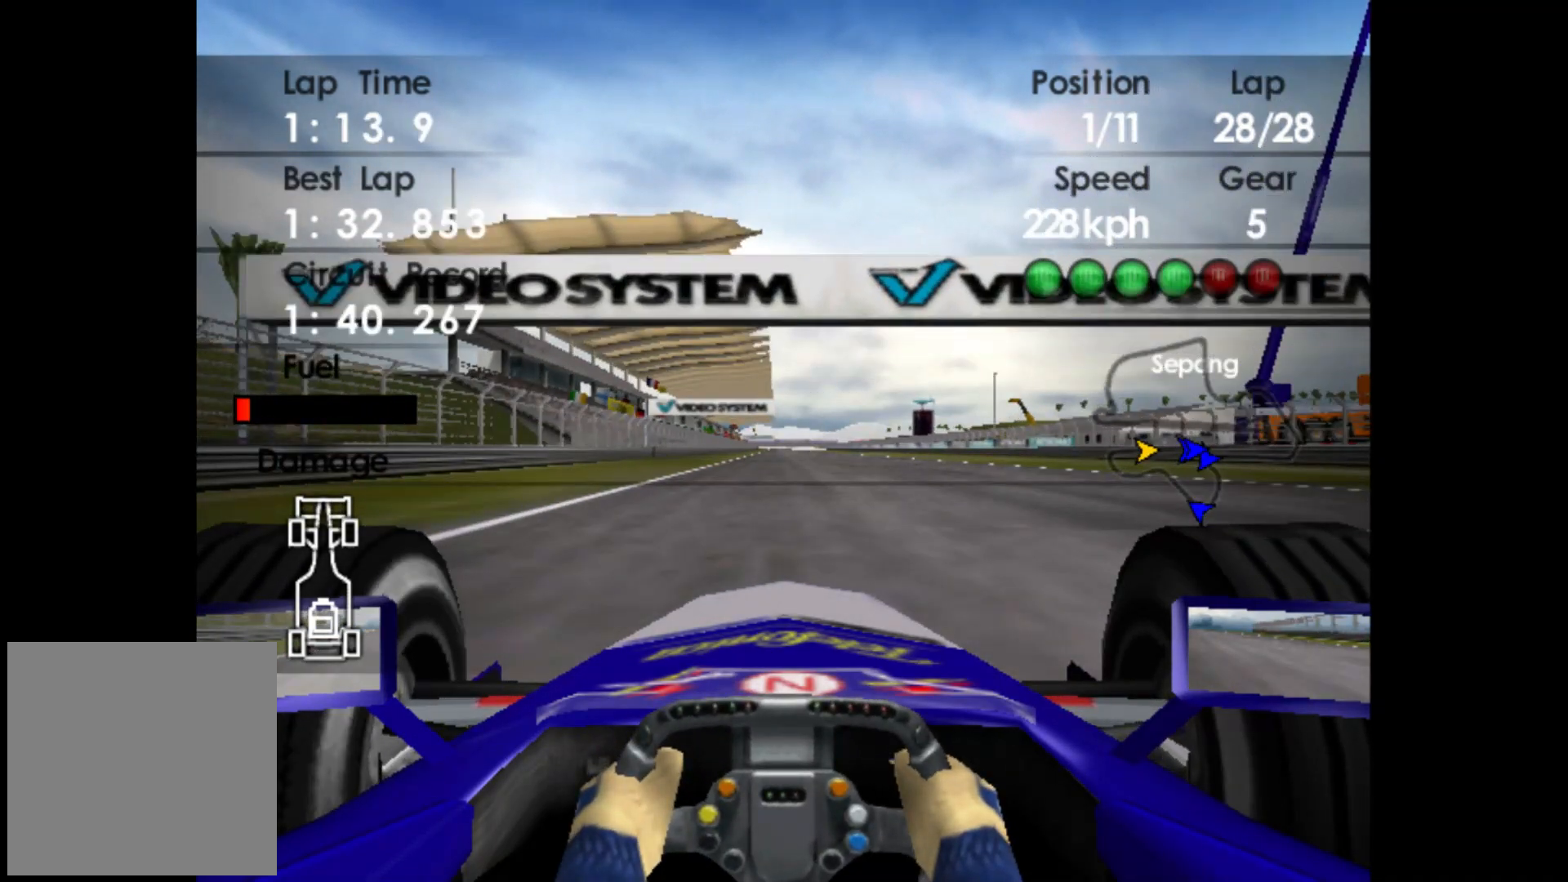
{"buttons": ["R2"], "left_stick": "center", "events": []}
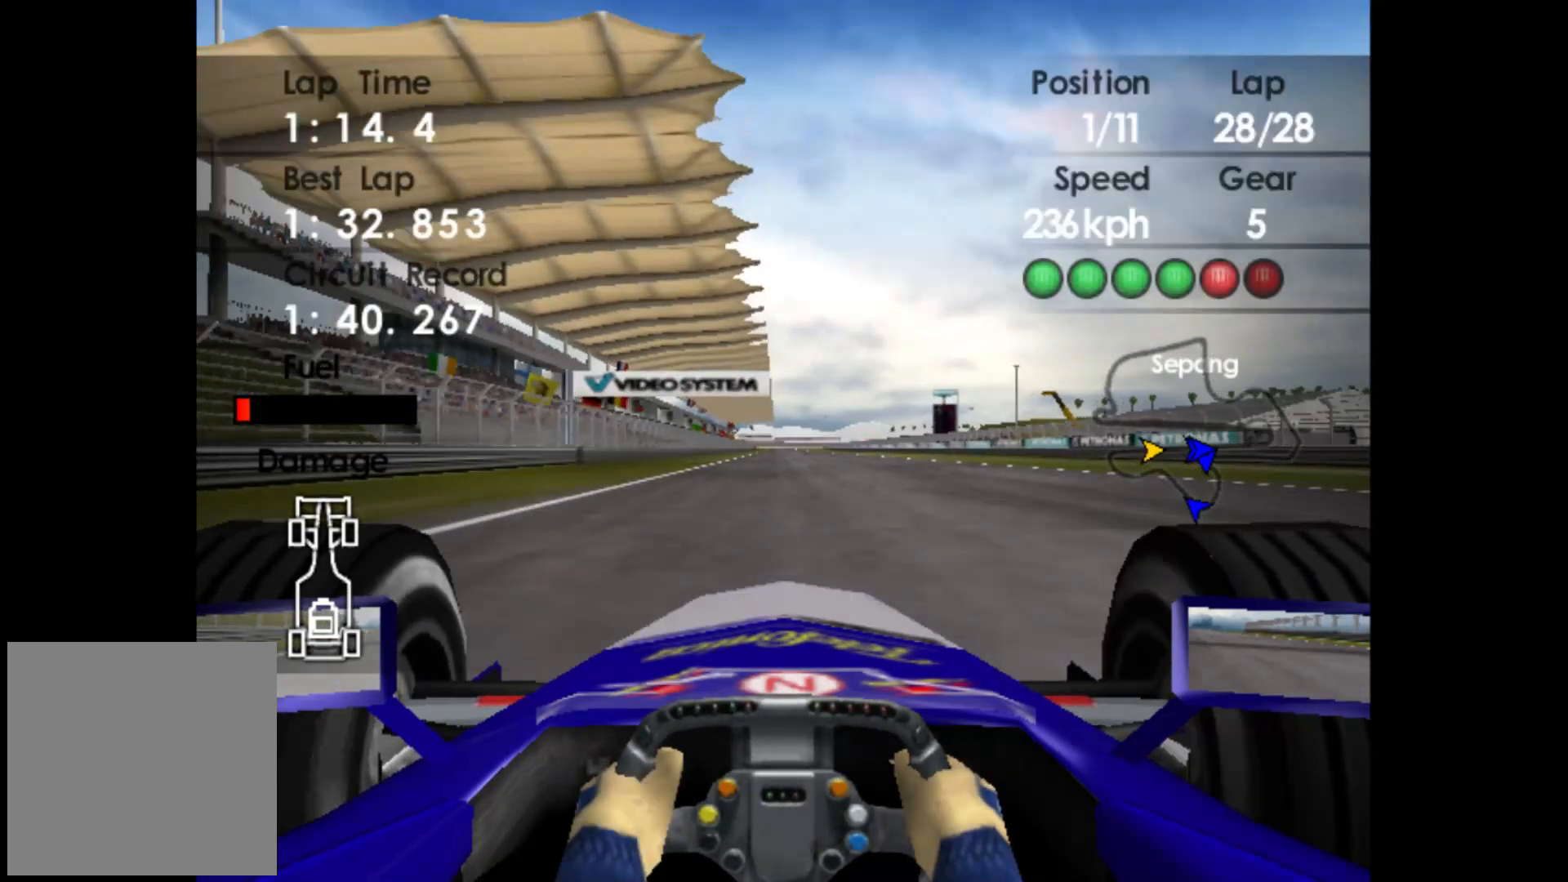
{"buttons": ["R2"], "left_stick": "center", "events": []}
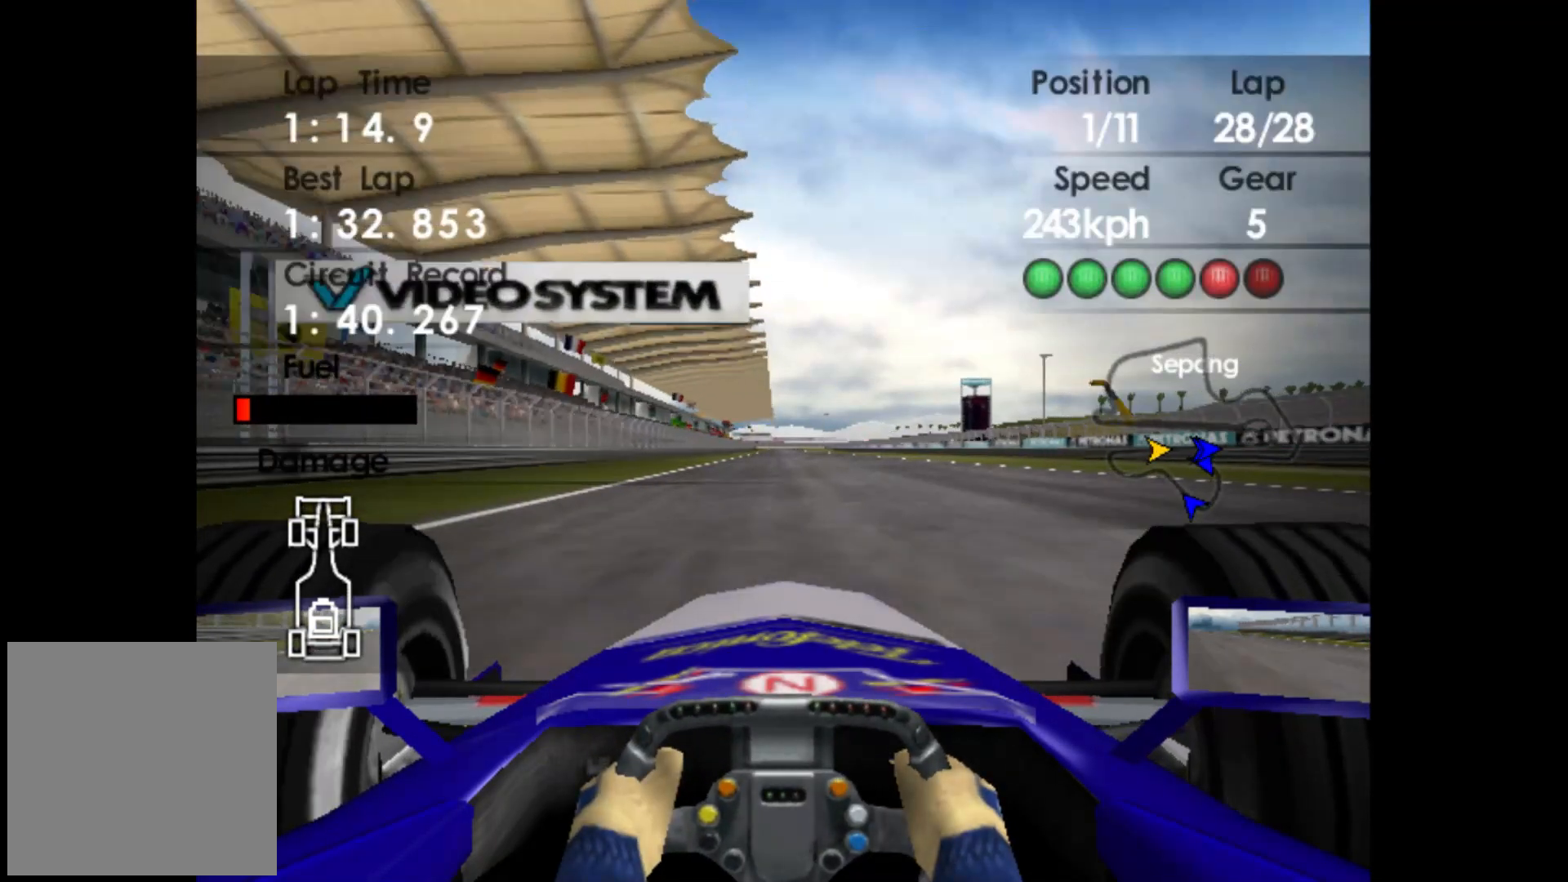
{"buttons": ["R2"], "left_stick": "center", "events": []}
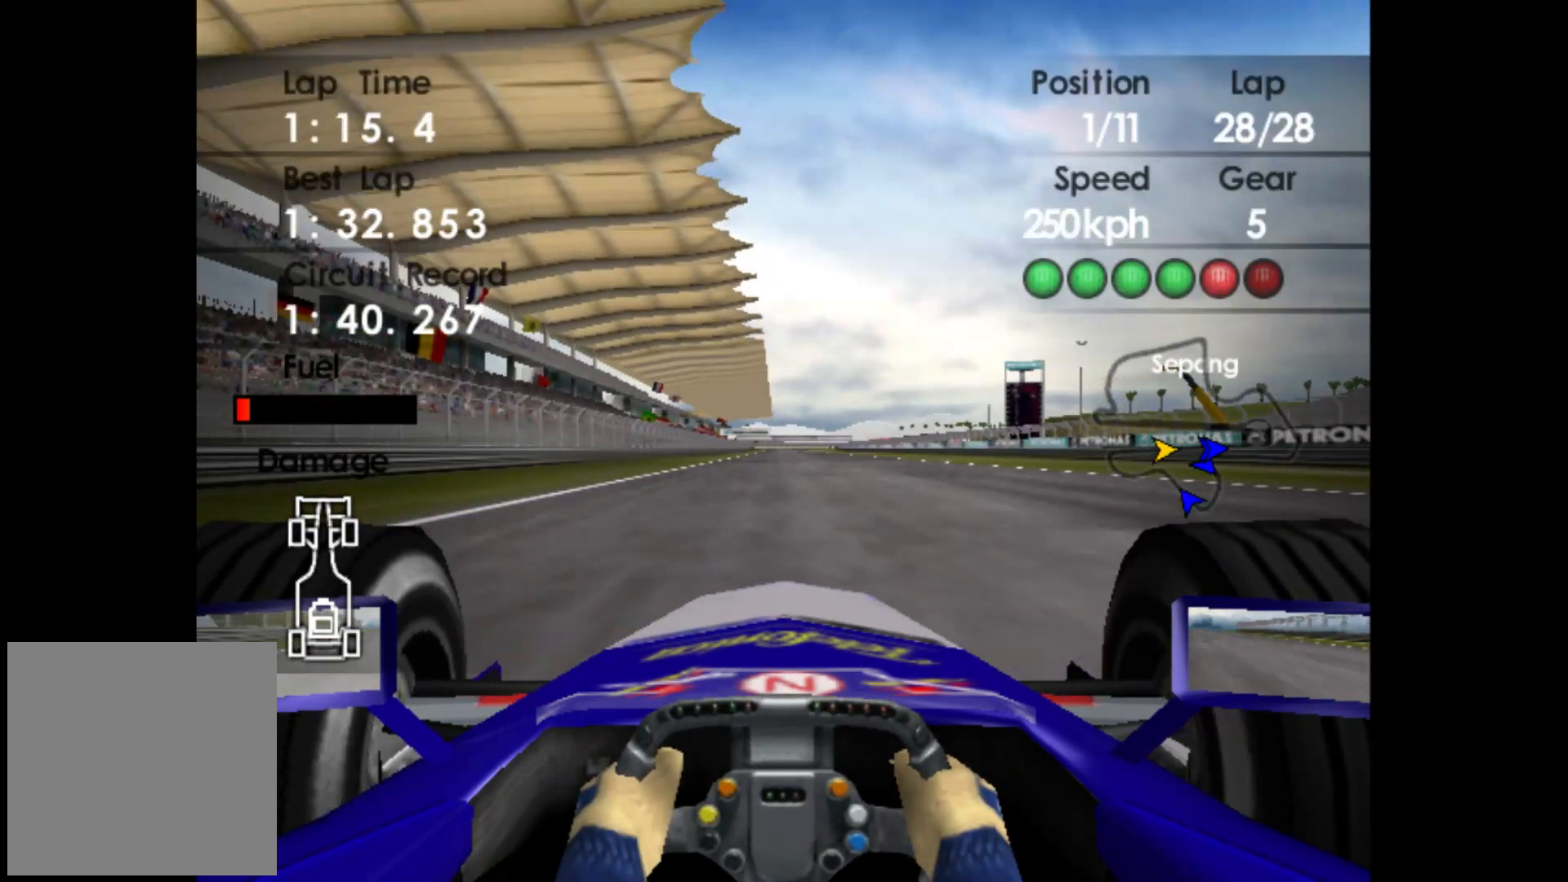
{"buttons": ["A", "R2"], "left_stick": "center", "events": [[350, "A", "down"]]}
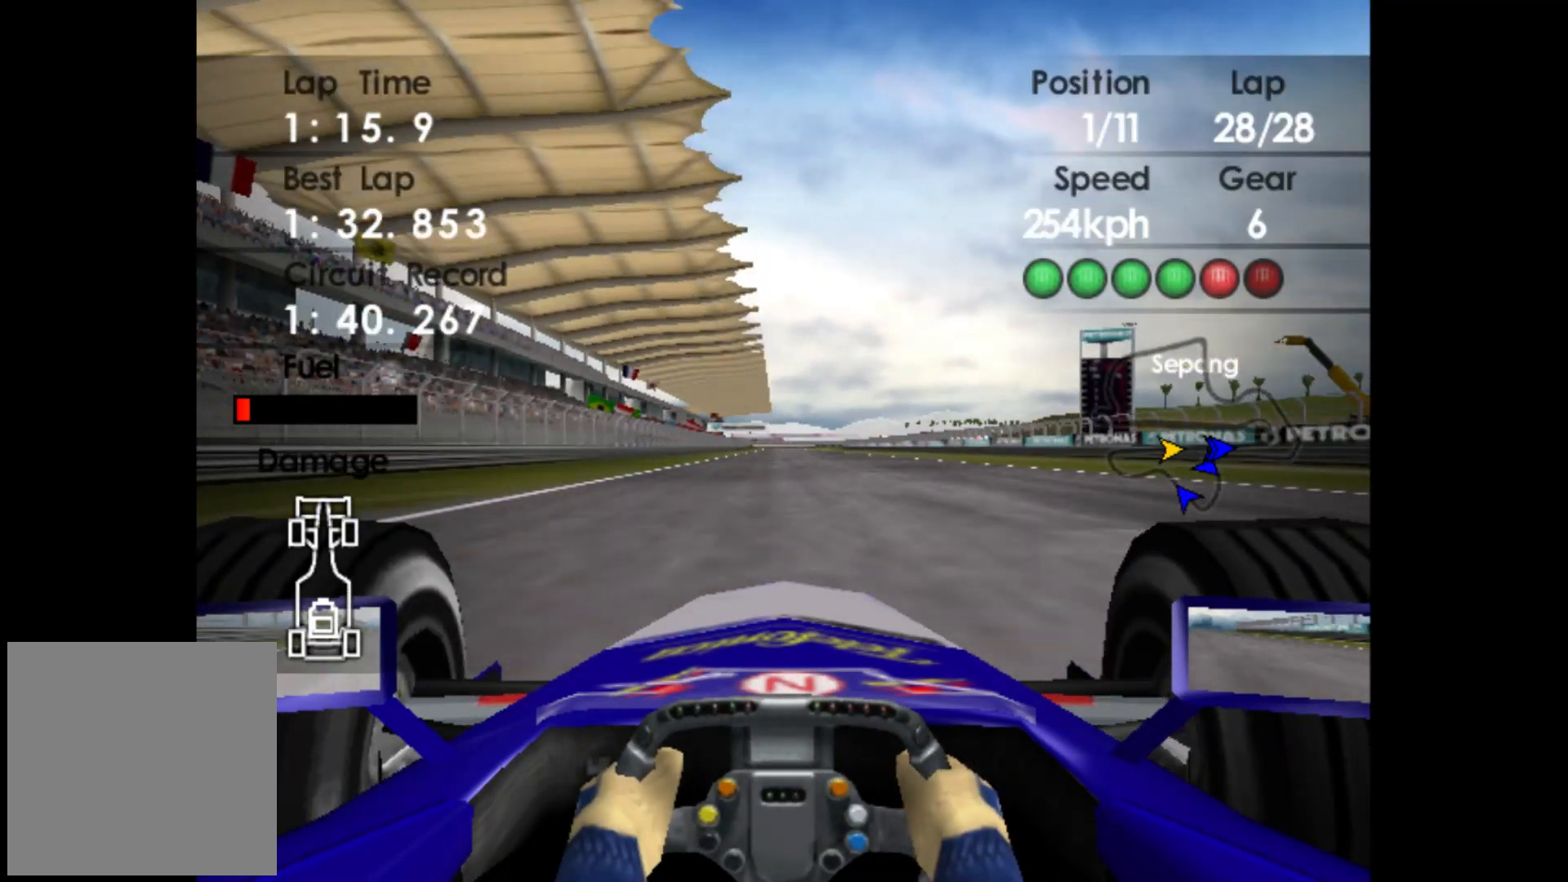
{"buttons": ["R2"], "left_stick": "center", "events": [[33, "A", "up"]]}
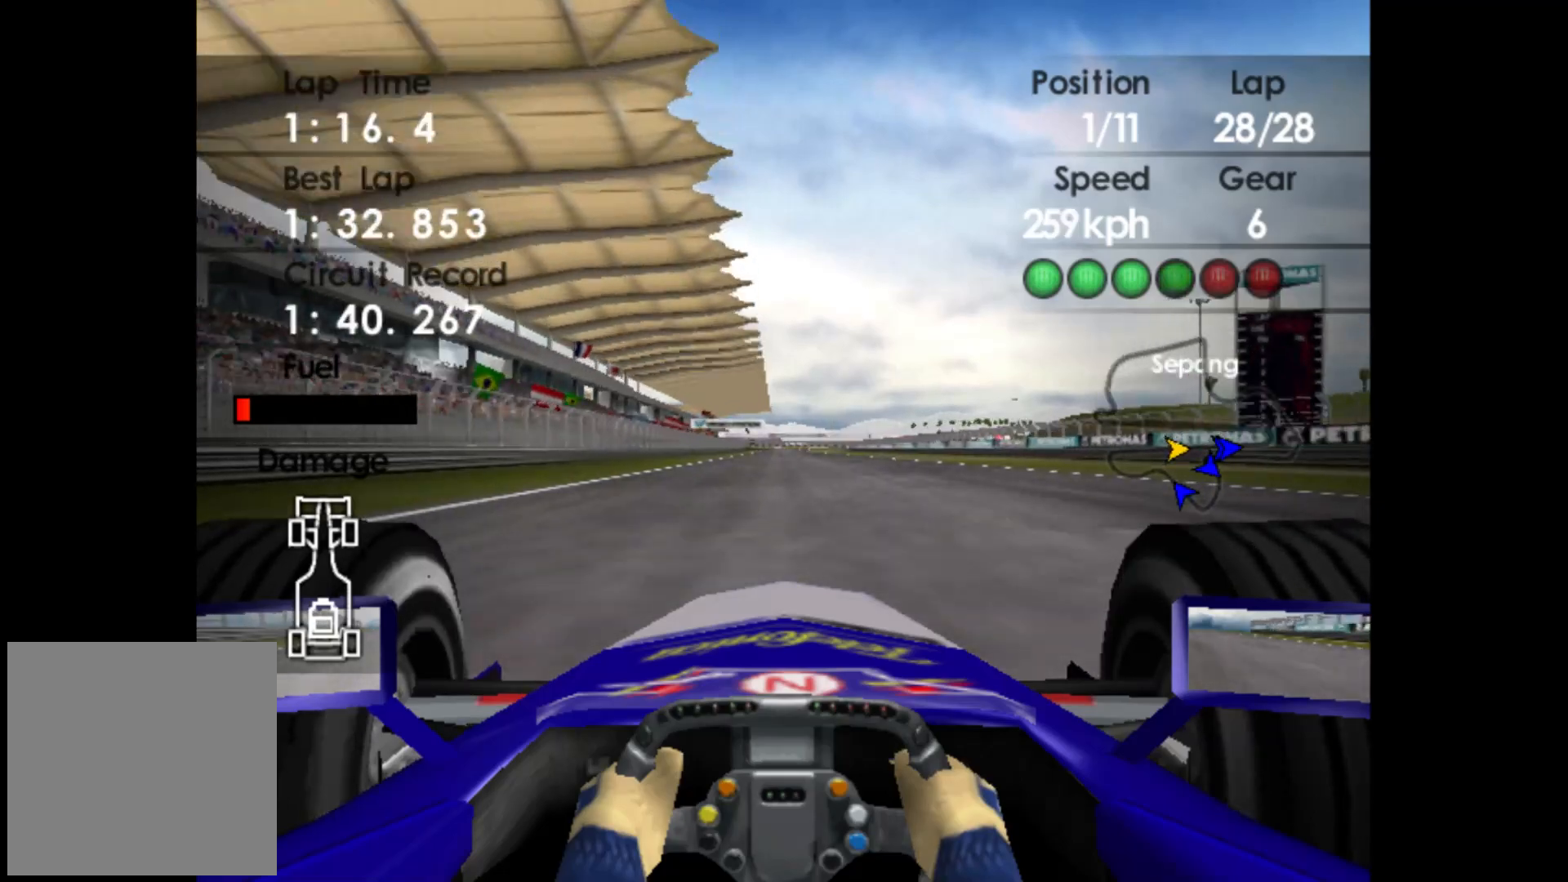
{"buttons": ["R2"], "left_stick": "center", "events": []}
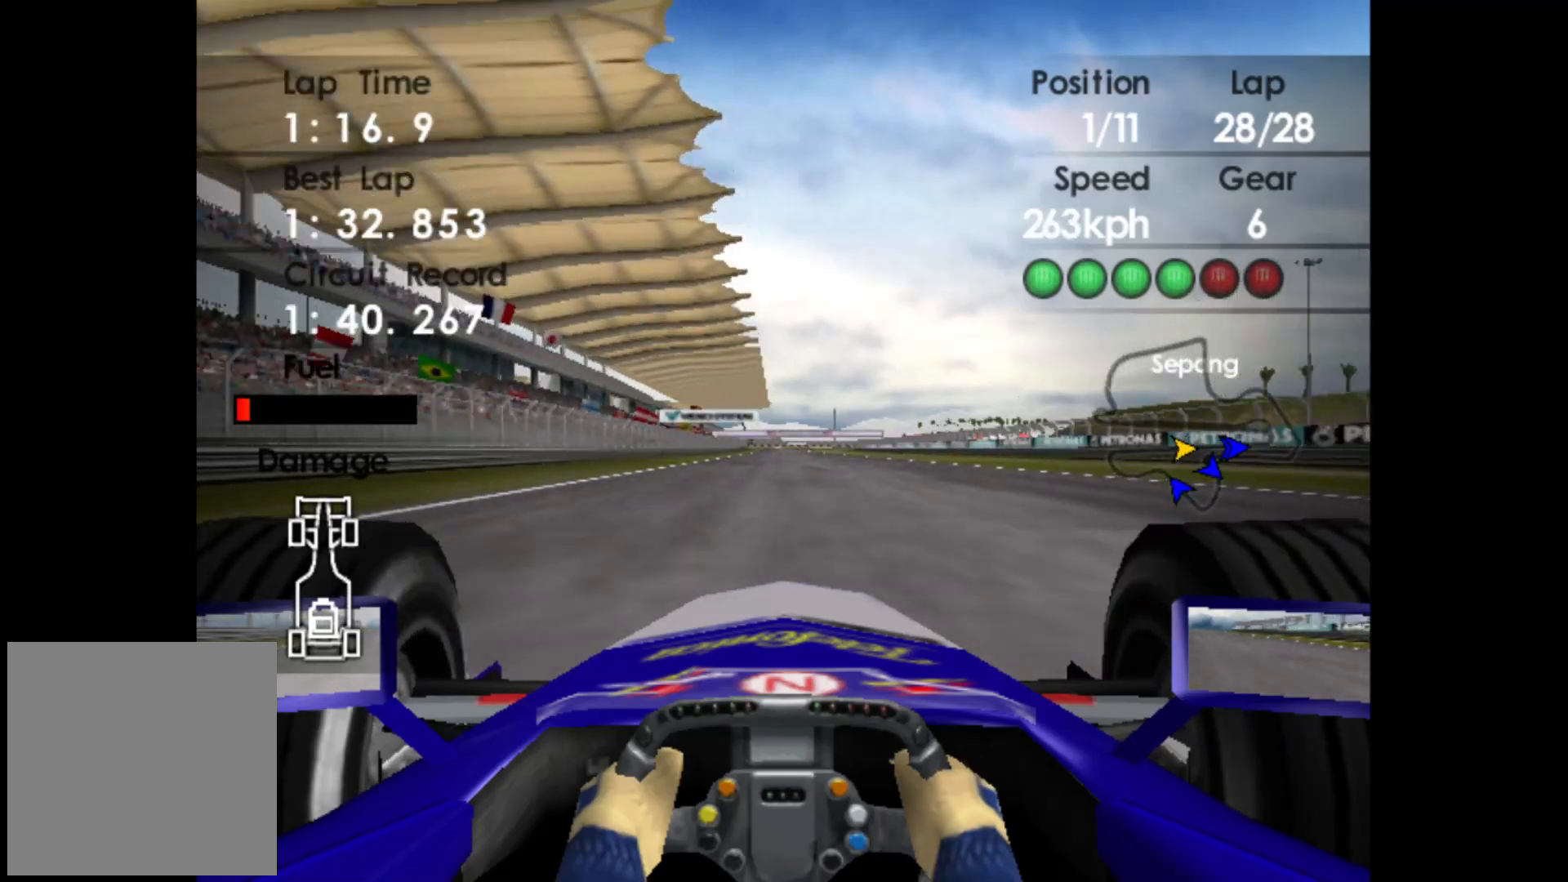
{"buttons": ["R2"], "left_stick": "center", "events": []}
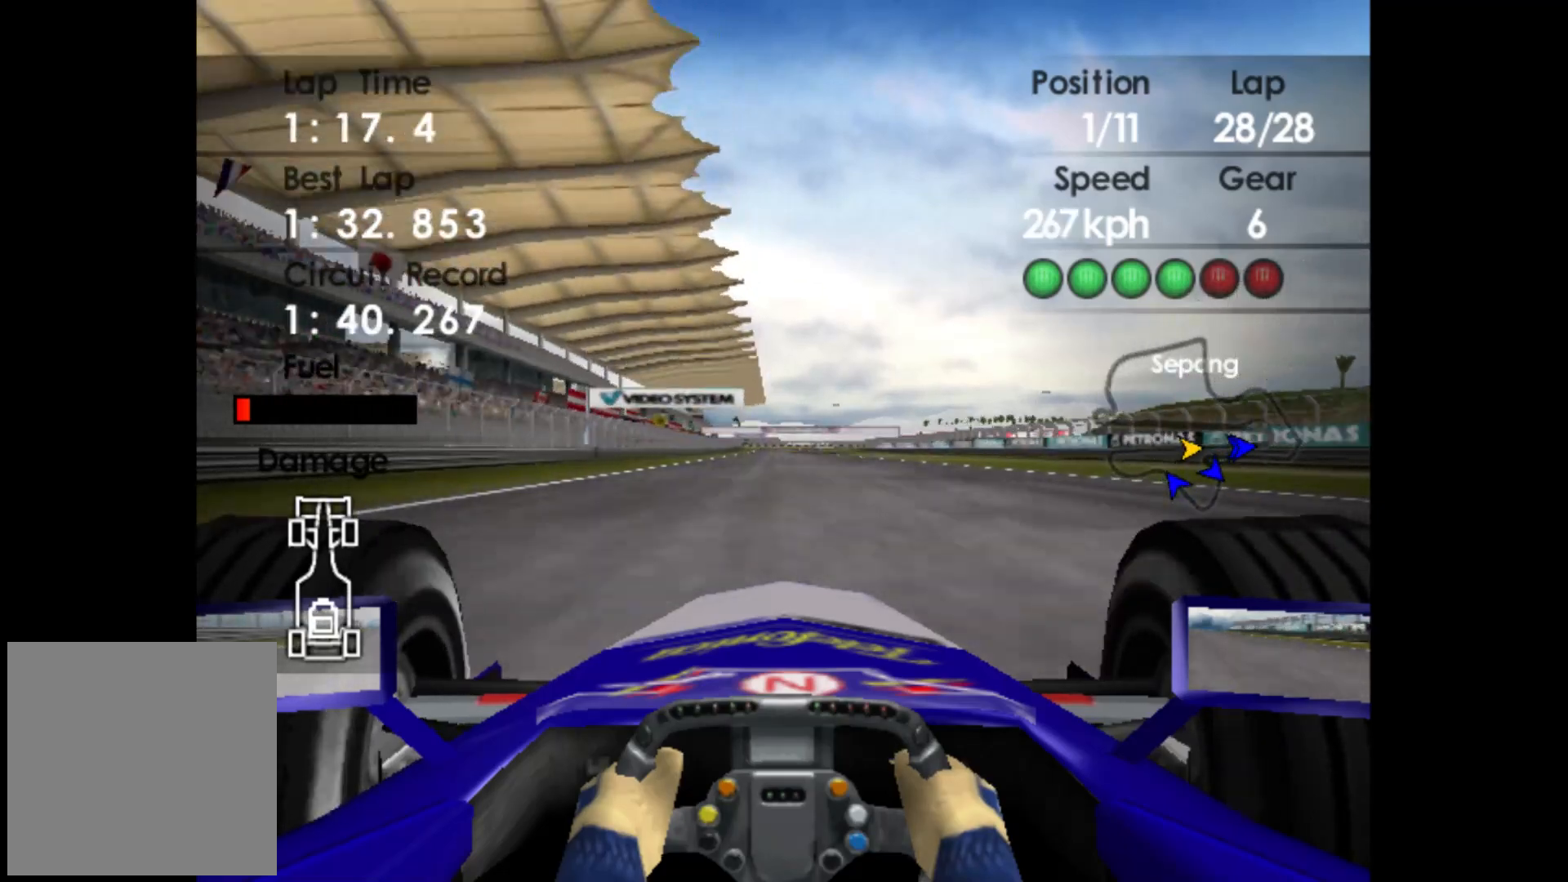
{"buttons": ["R2"], "left_stick": "center", "events": []}
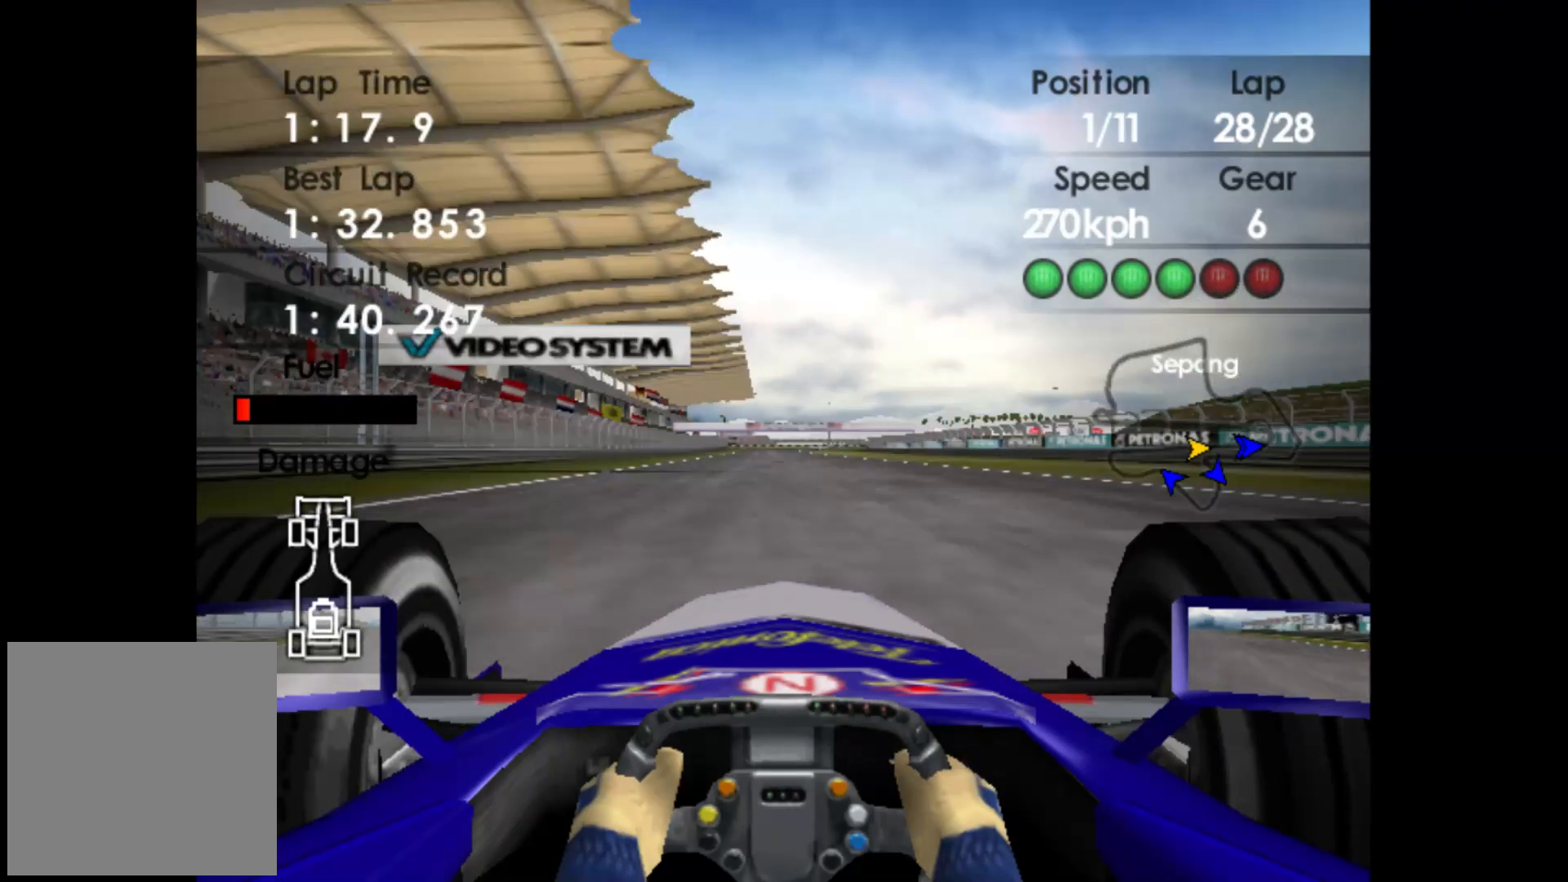
{"buttons": ["R2"], "left_stick": "center", "events": []}